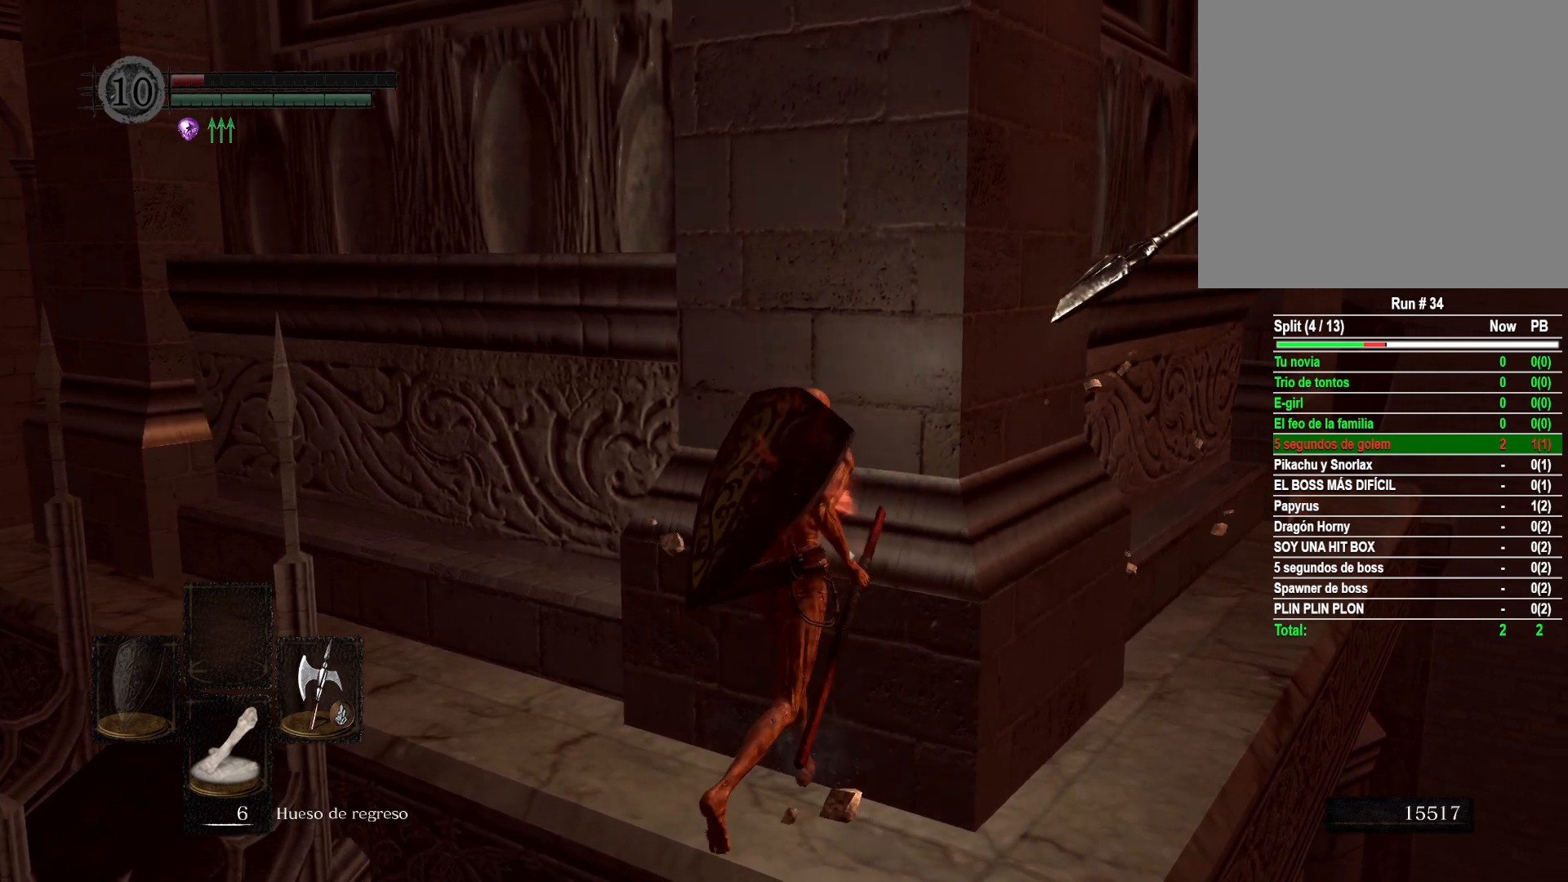
Gameplay with a controller (Xbox layout); each line is a JSON object with the inputs held at the frame after it. "events" lists button and stick changes between this image and that frame as [ms after this image, input, new state], when the widget could be followed in between.
{"buttons": [], "left_stick": "up-right", "right_stick": "center", "events": []}
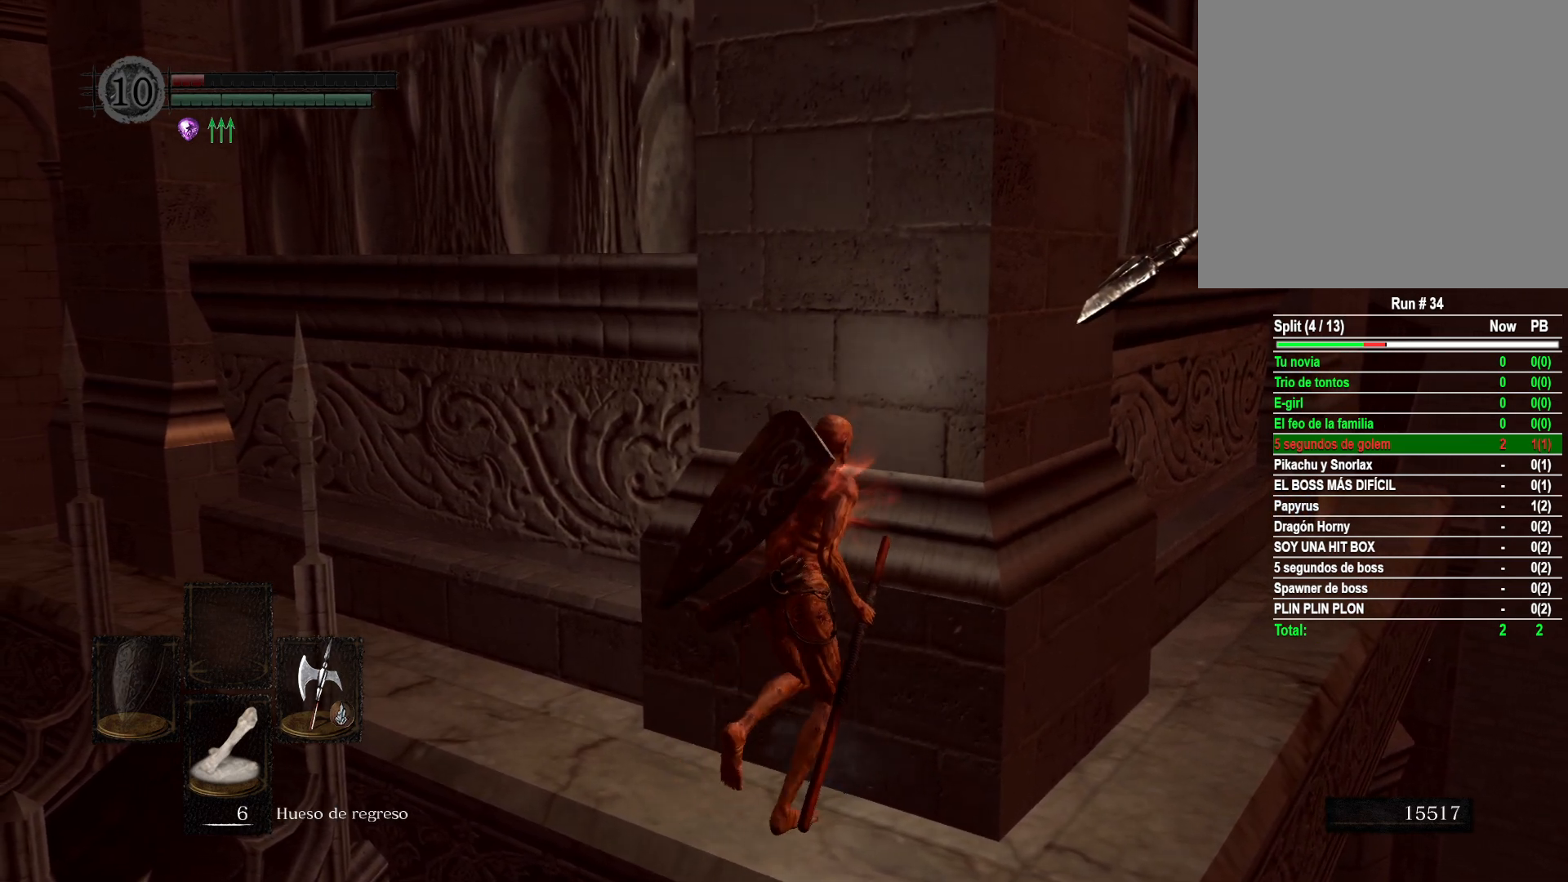
{"buttons": [], "left_stick": "up-right", "right_stick": "center", "events": []}
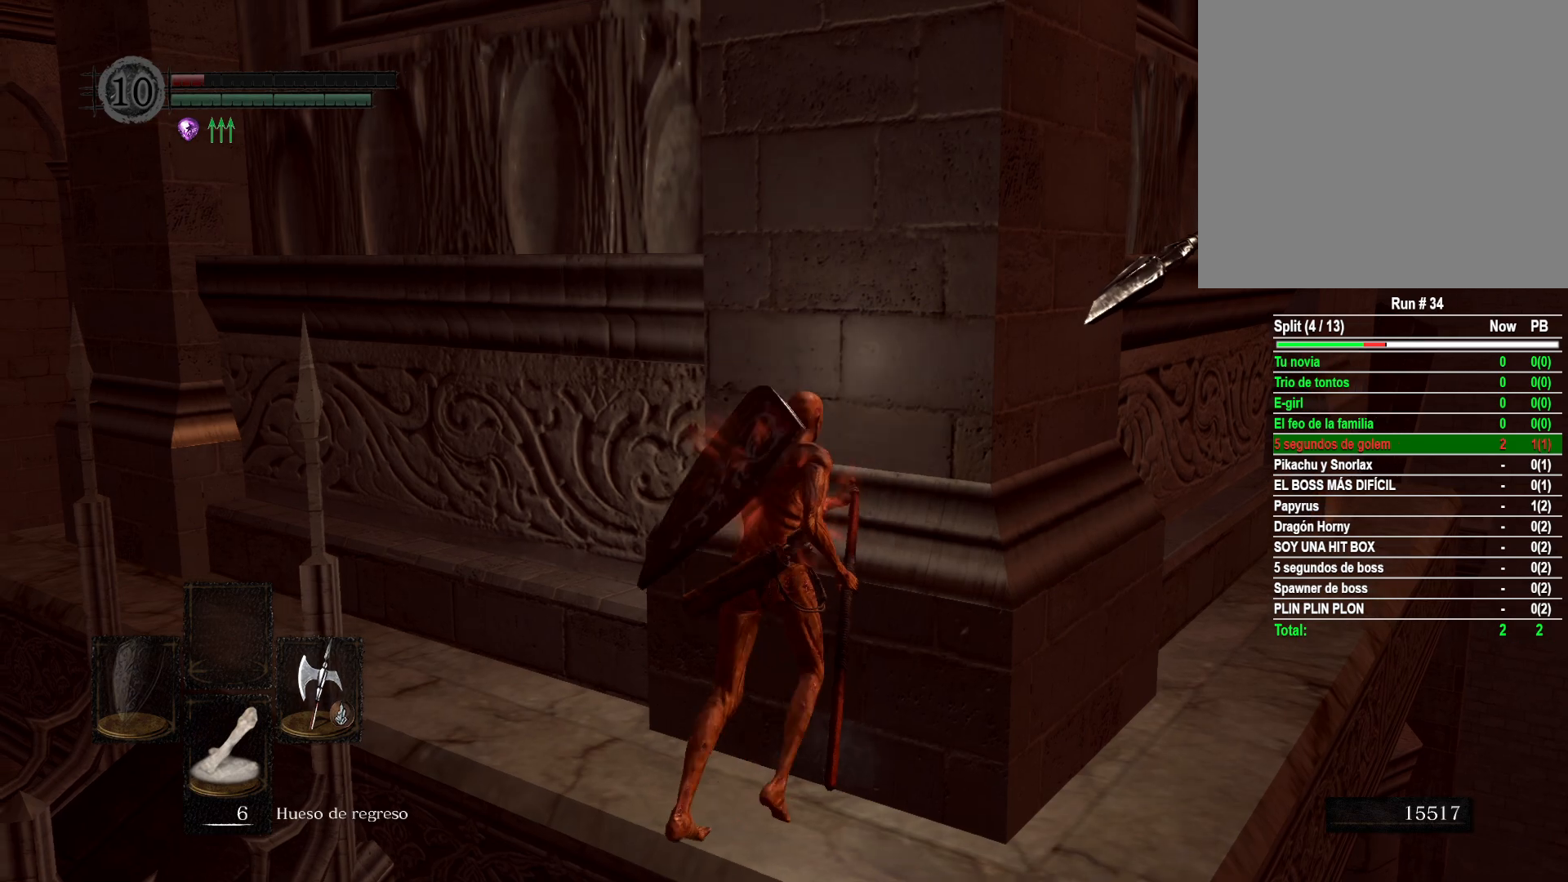
{"buttons": [], "left_stick": "up-right", "right_stick": "center", "events": []}
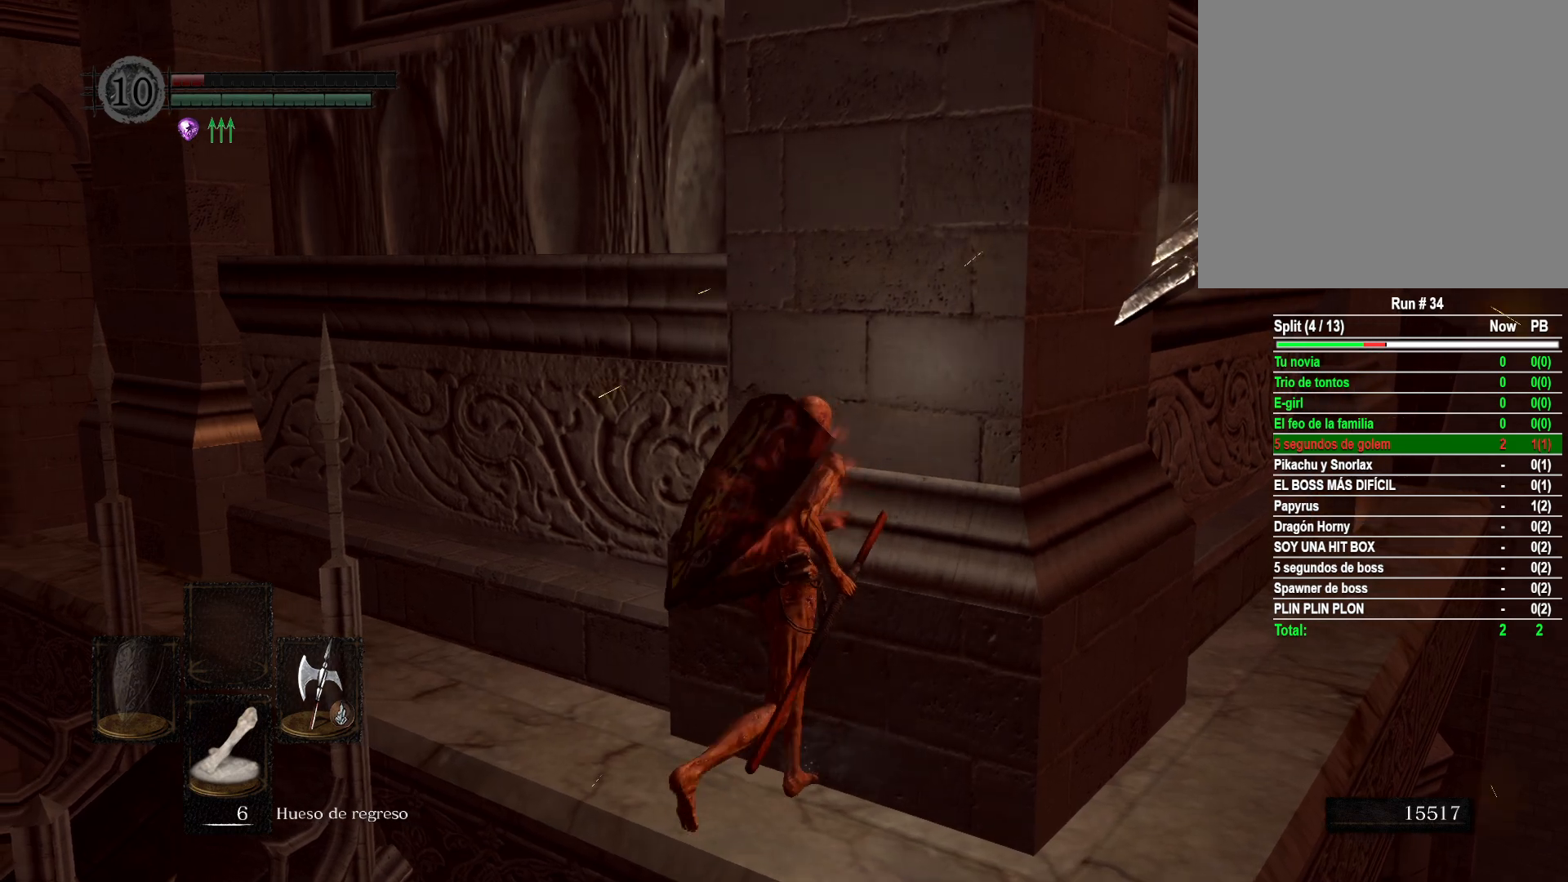
{"buttons": [], "left_stick": "up-right", "right_stick": "center", "events": []}
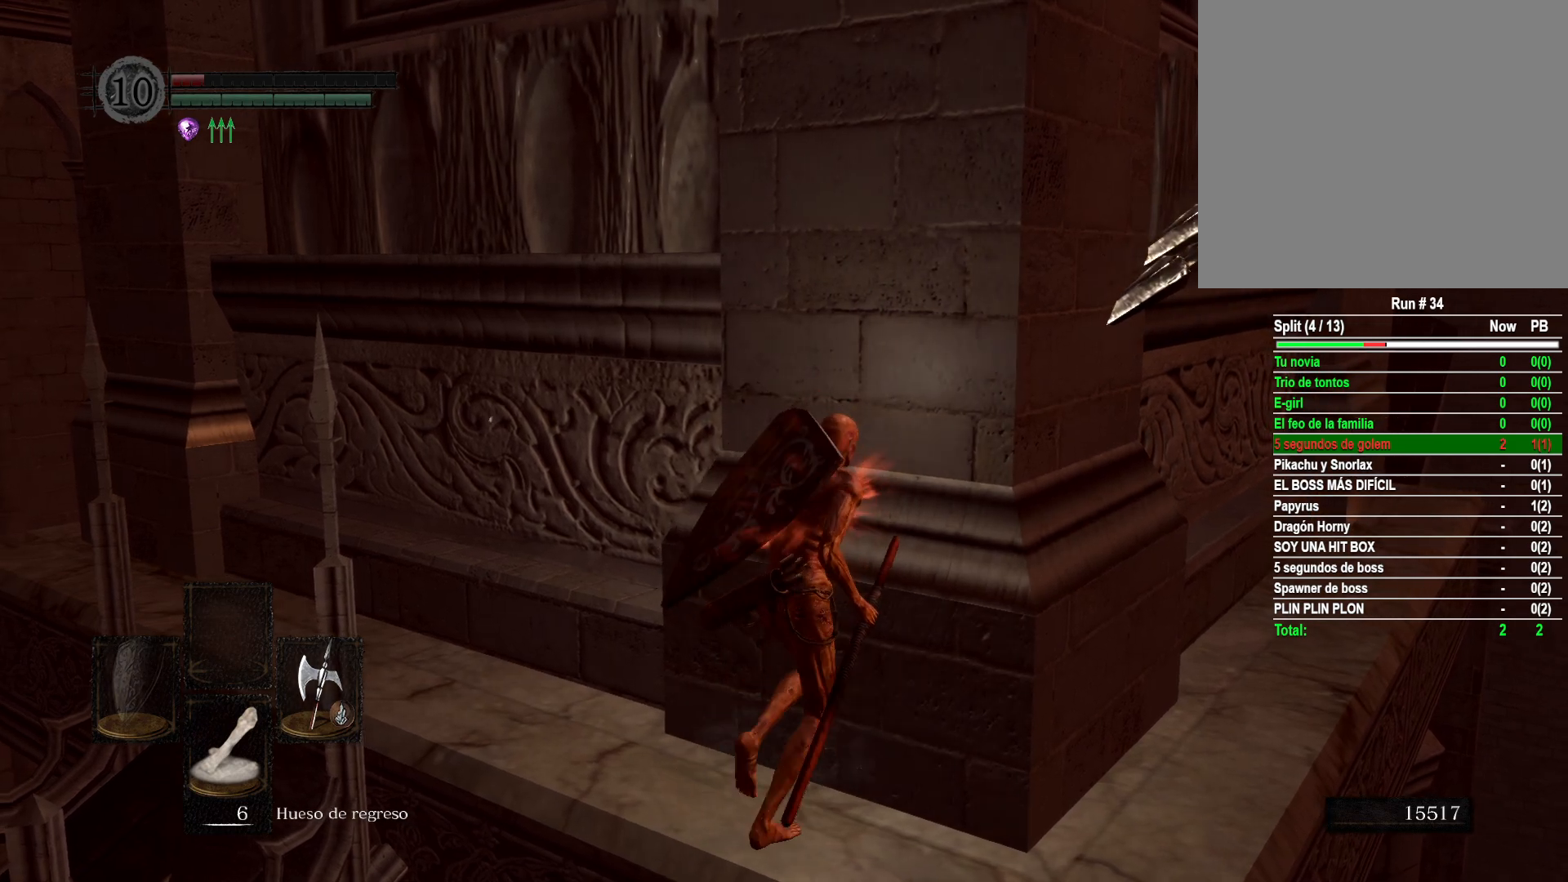
{"buttons": [], "left_stick": "up-right", "right_stick": "center", "events": []}
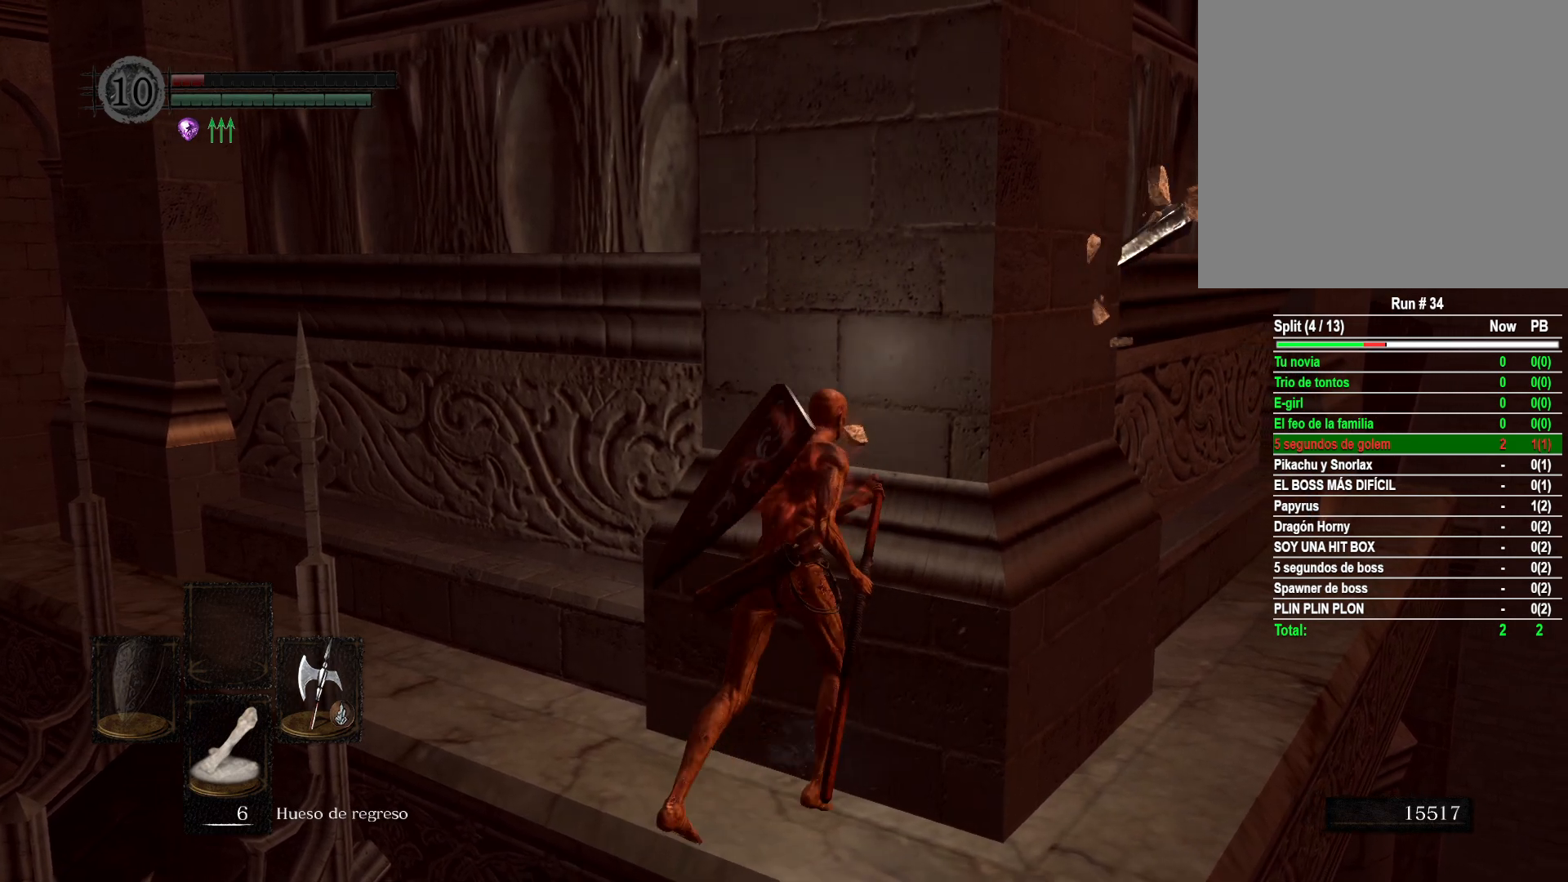
{"buttons": [], "left_stick": "up-right", "right_stick": "center", "events": []}
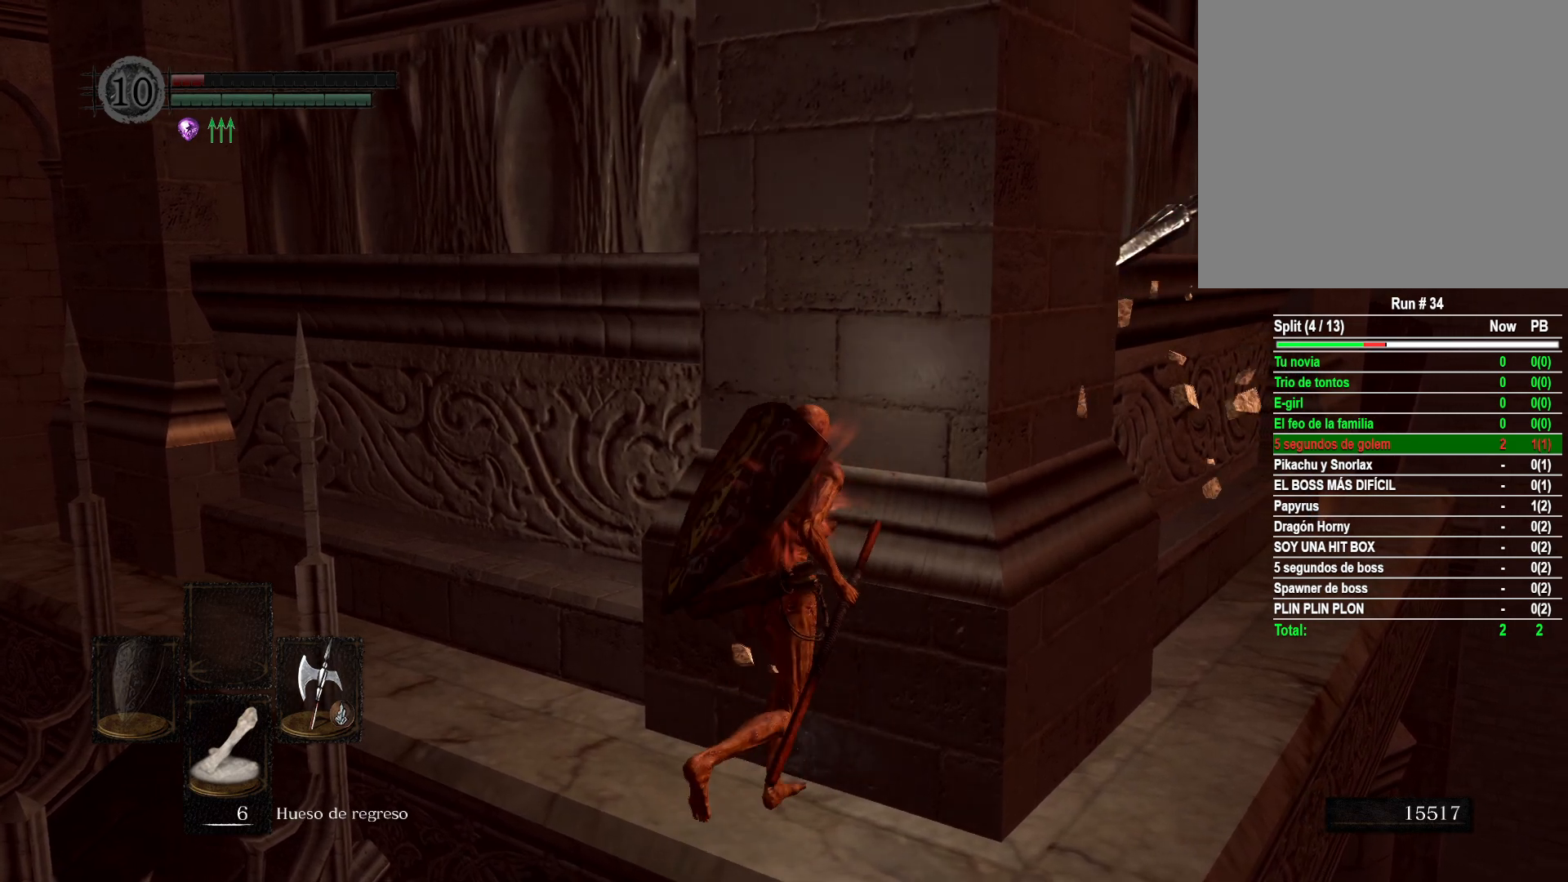
{"buttons": [], "left_stick": "up-right", "right_stick": "center", "events": []}
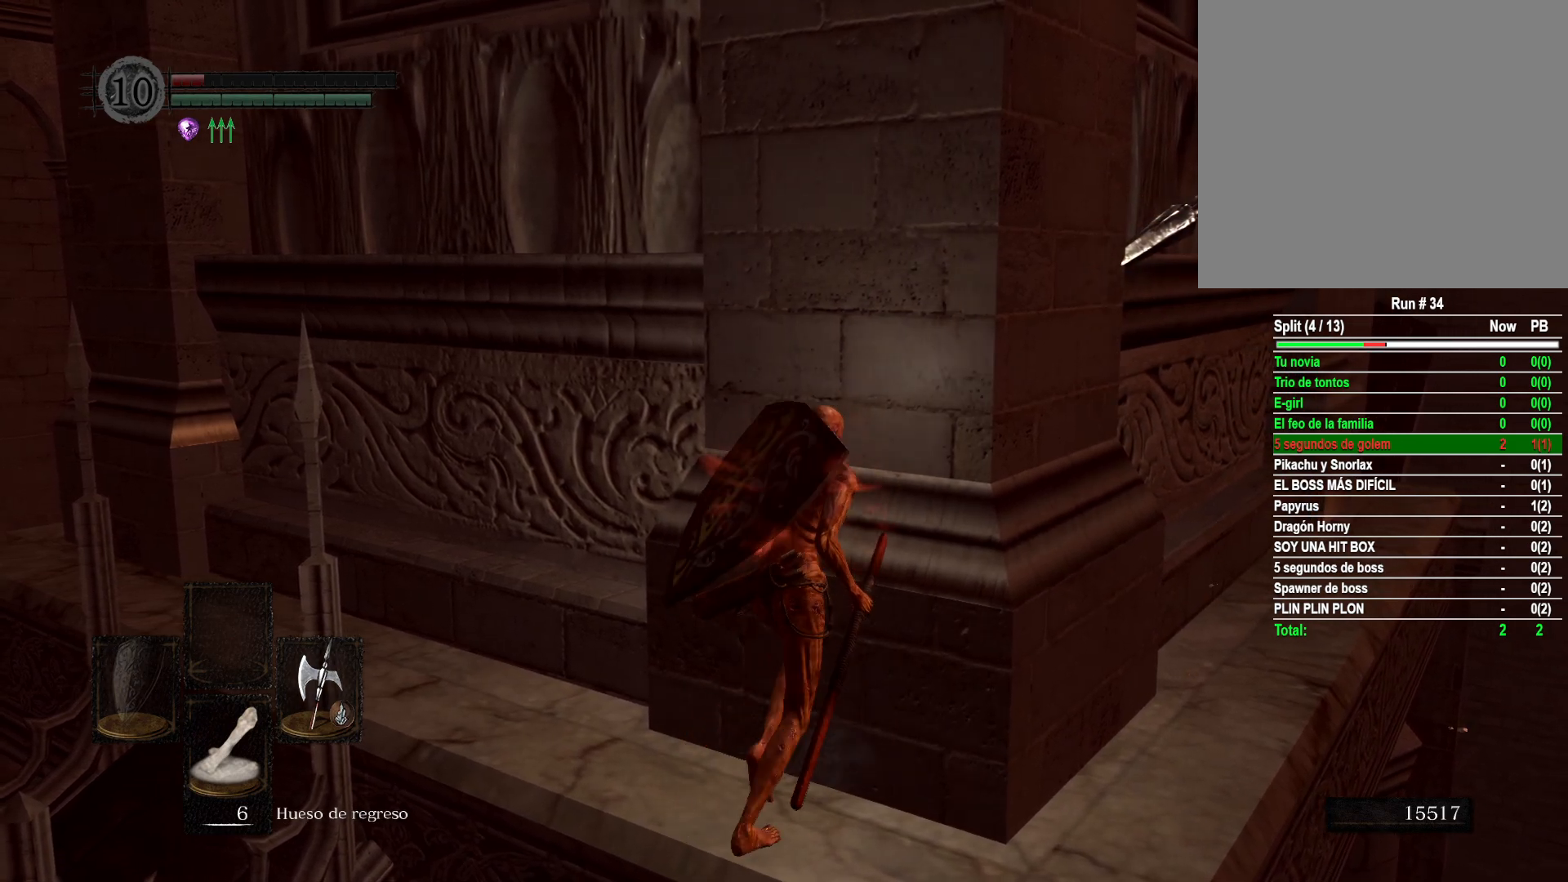
{"buttons": [], "left_stick": "up-right", "right_stick": "center", "events": []}
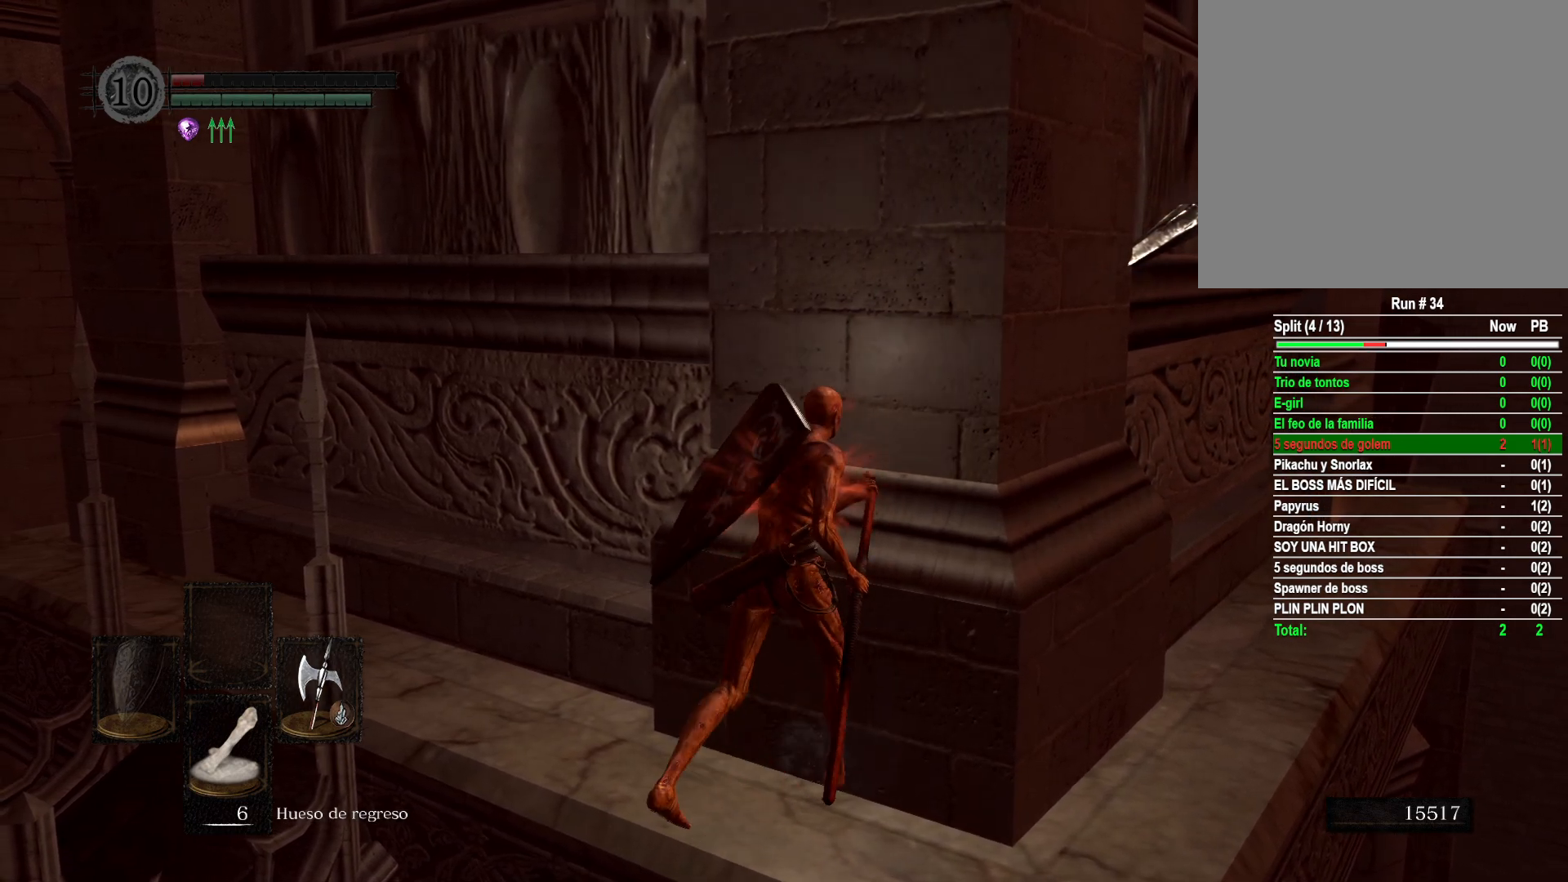
{"buttons": [], "left_stick": "right", "right_stick": "center", "events": [[267, "left_stick", "right"]]}
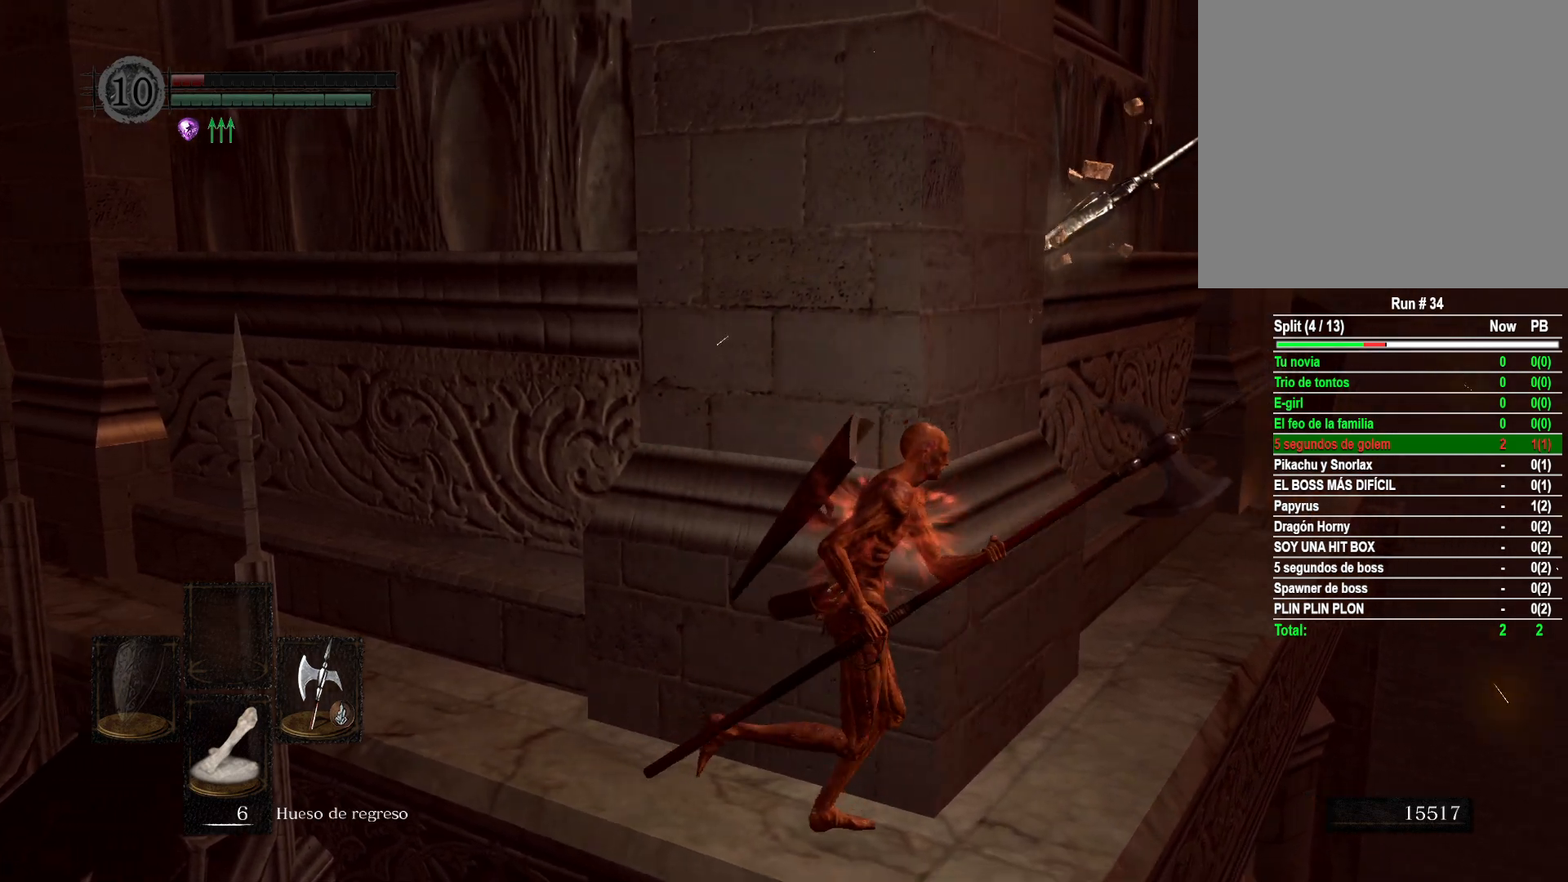
{"buttons": [], "left_stick": "up-right", "right_stick": "left", "events": [[83, "left_stick", "up-right"], [283, "right_stick", "left"]]}
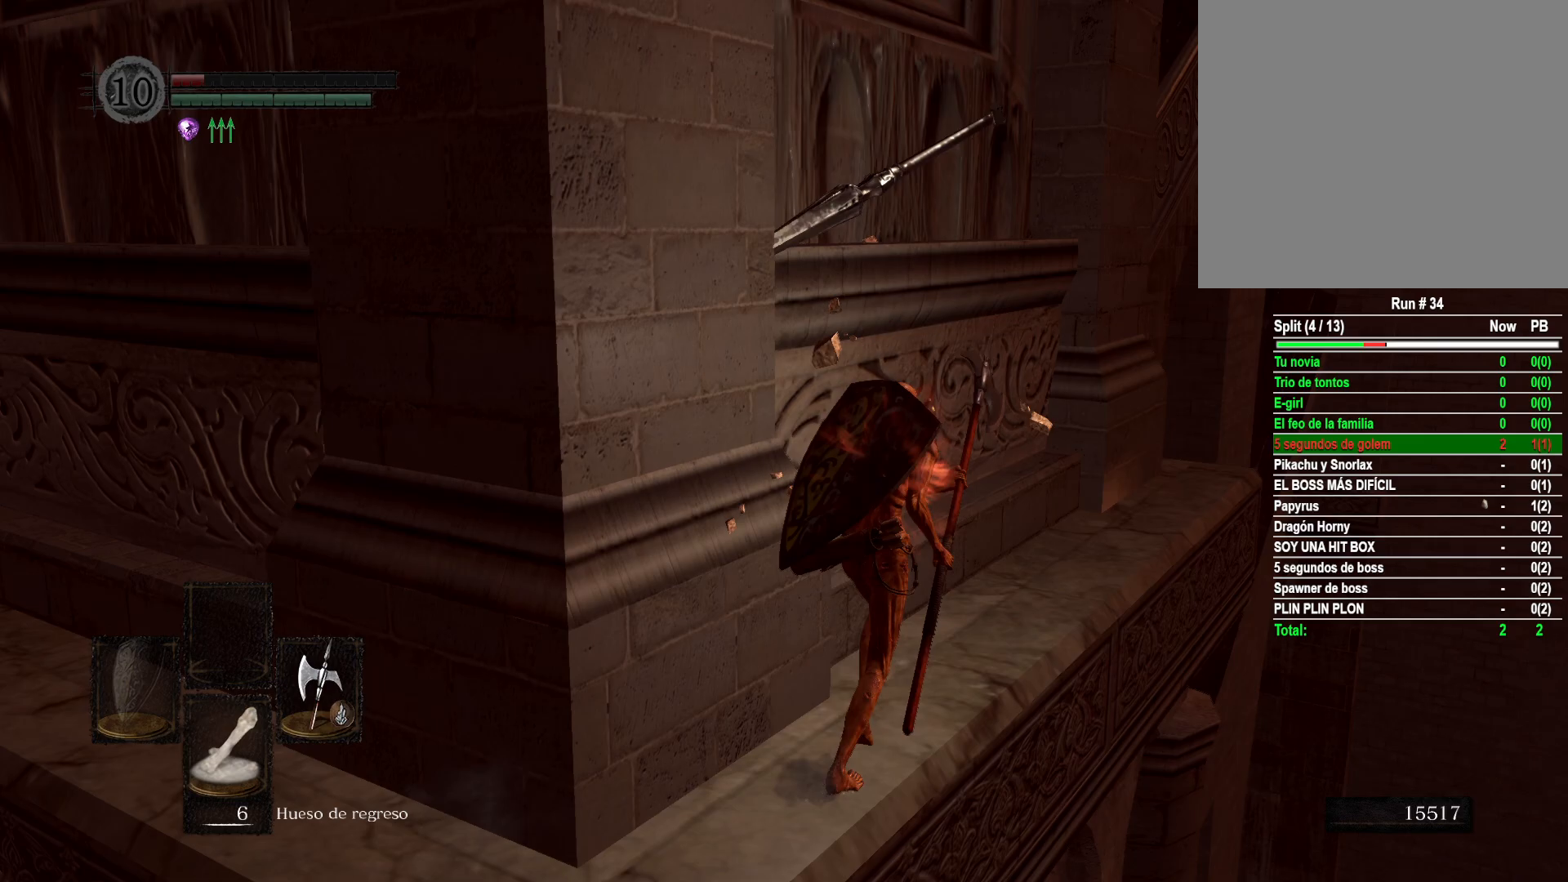
{"buttons": [], "left_stick": "up-right", "right_stick": "center", "events": [[50, "right_stick", "center"]]}
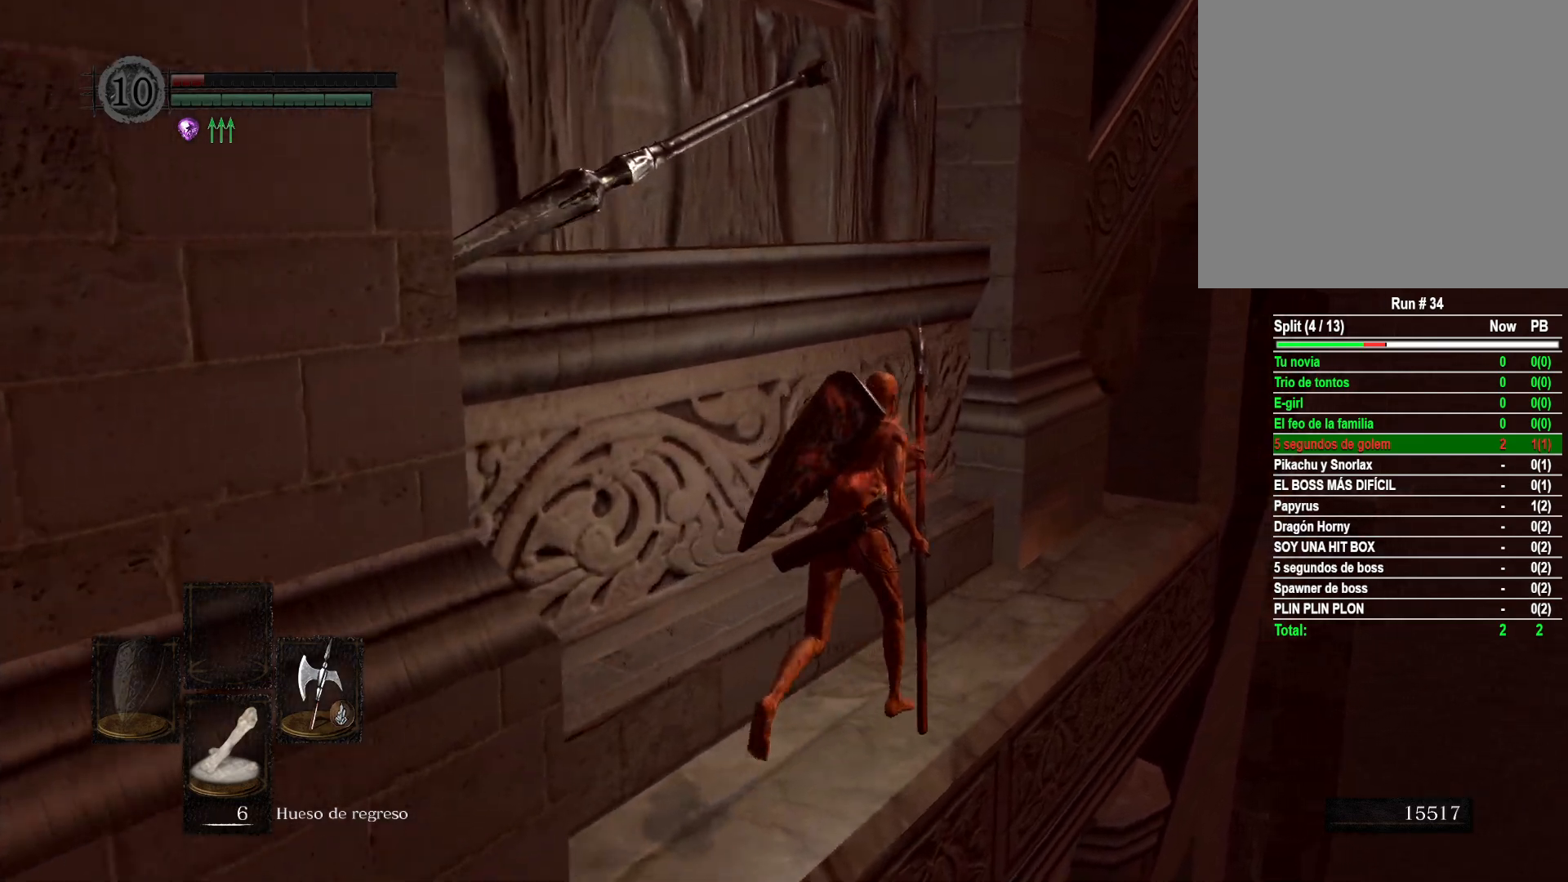
{"buttons": [], "left_stick": "up-right", "right_stick": "center", "events": [[133, "right_stick", "down-left"], [350, "right_stick", "center"]]}
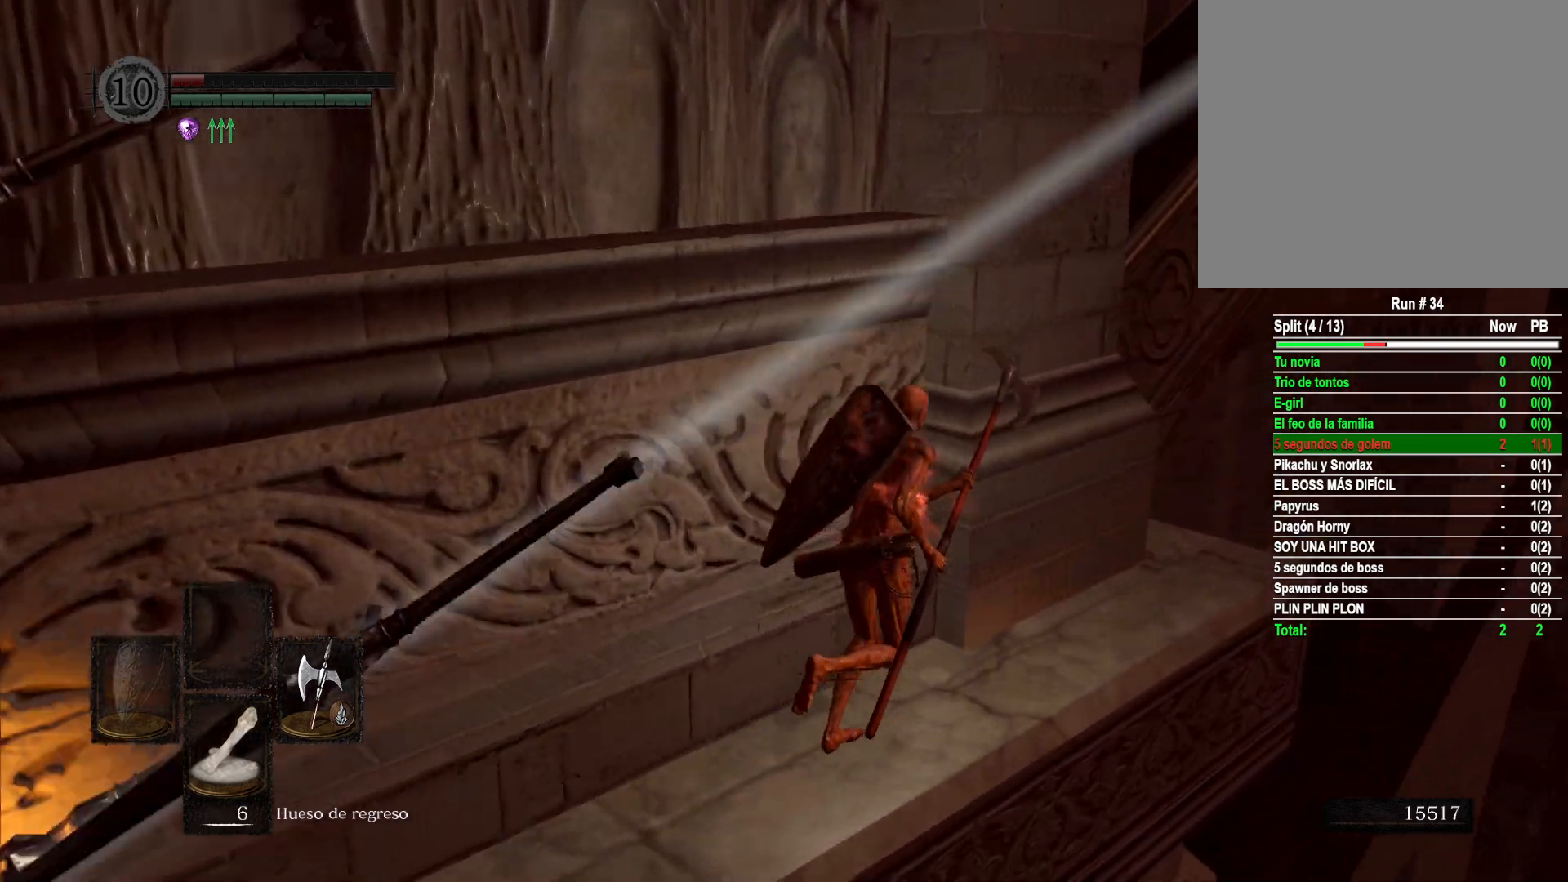
{"buttons": [], "left_stick": "up-right", "right_stick": "left", "events": [[333, "right_stick", "left"]]}
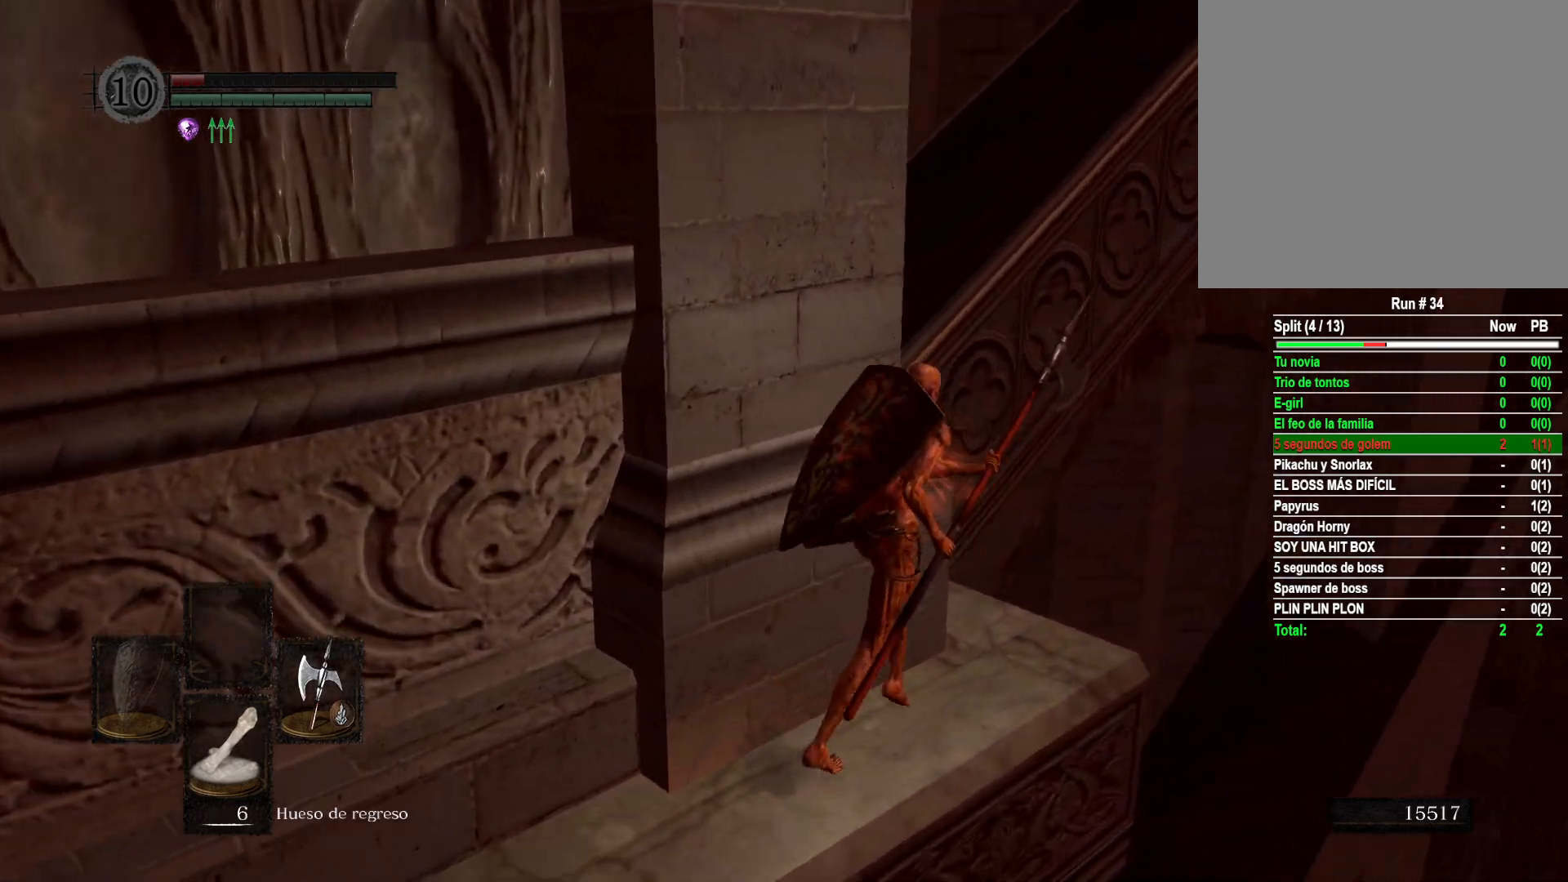
{"buttons": [], "left_stick": "up", "right_stick": "center", "events": [[317, "left_stick", "up"], [400, "right_stick", "center"]]}
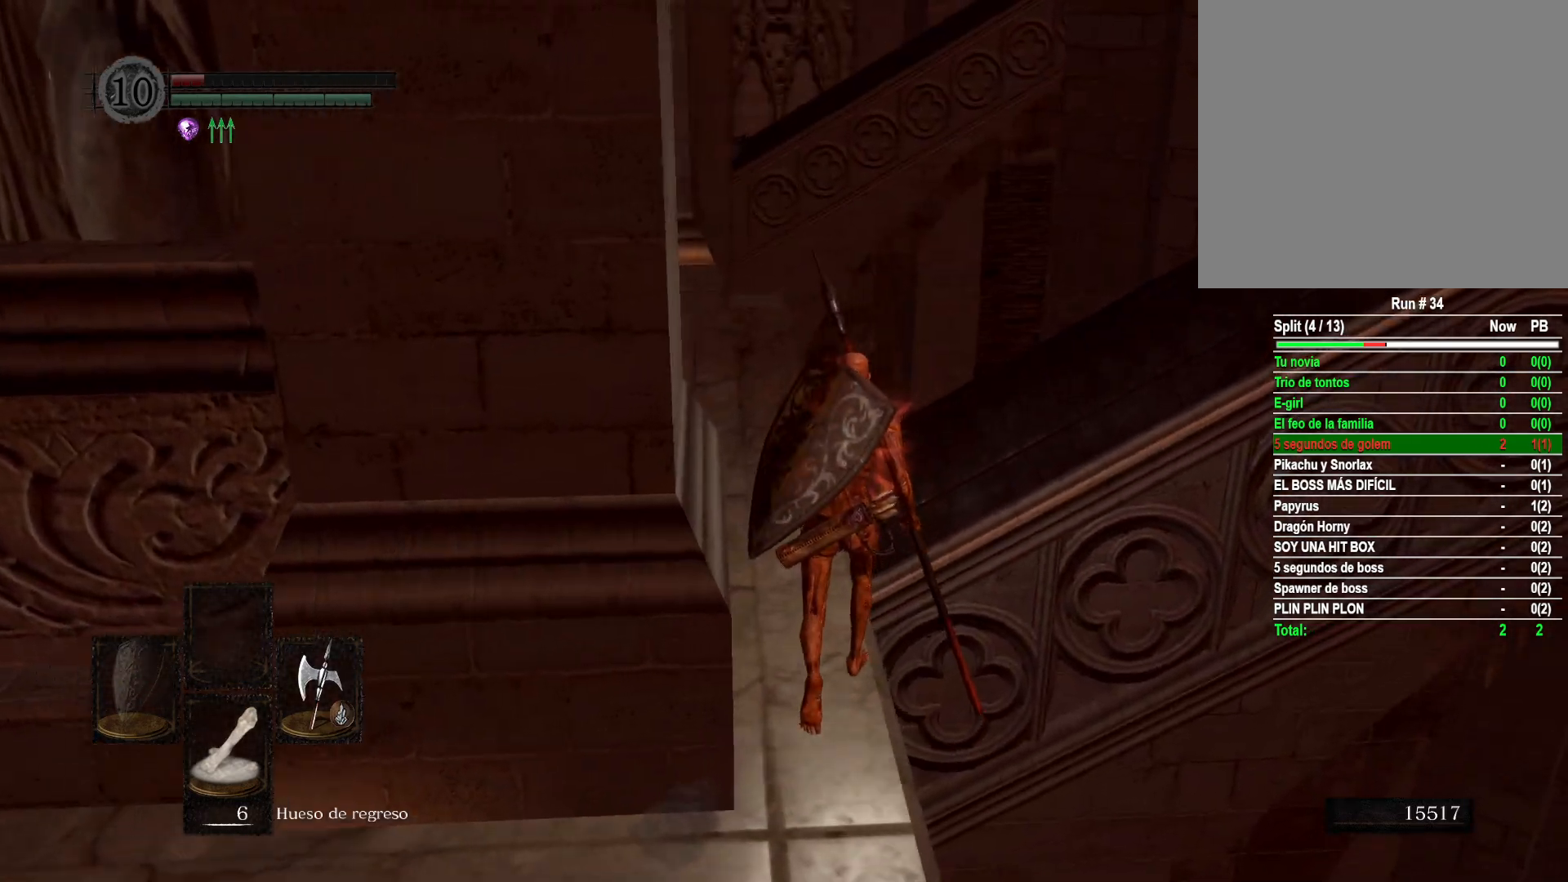
{"buttons": [], "left_stick": "up", "right_stick": "right", "events": [[467, "right_stick", "right"]]}
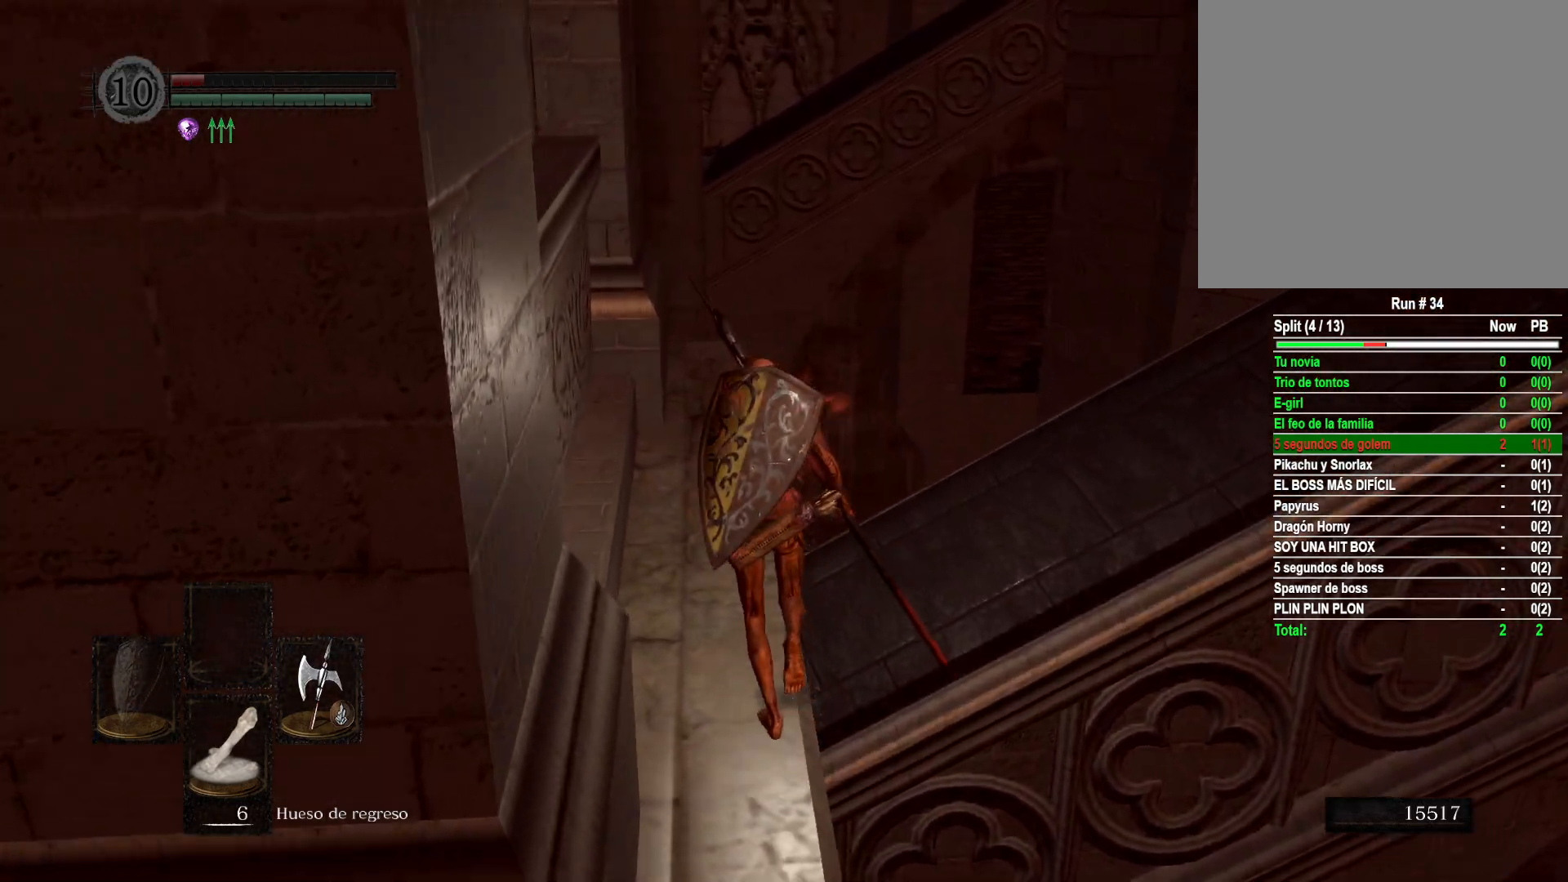
{"buttons": [], "left_stick": "up", "right_stick": "up-right", "events": [[433, "right_stick", "up-right"]]}
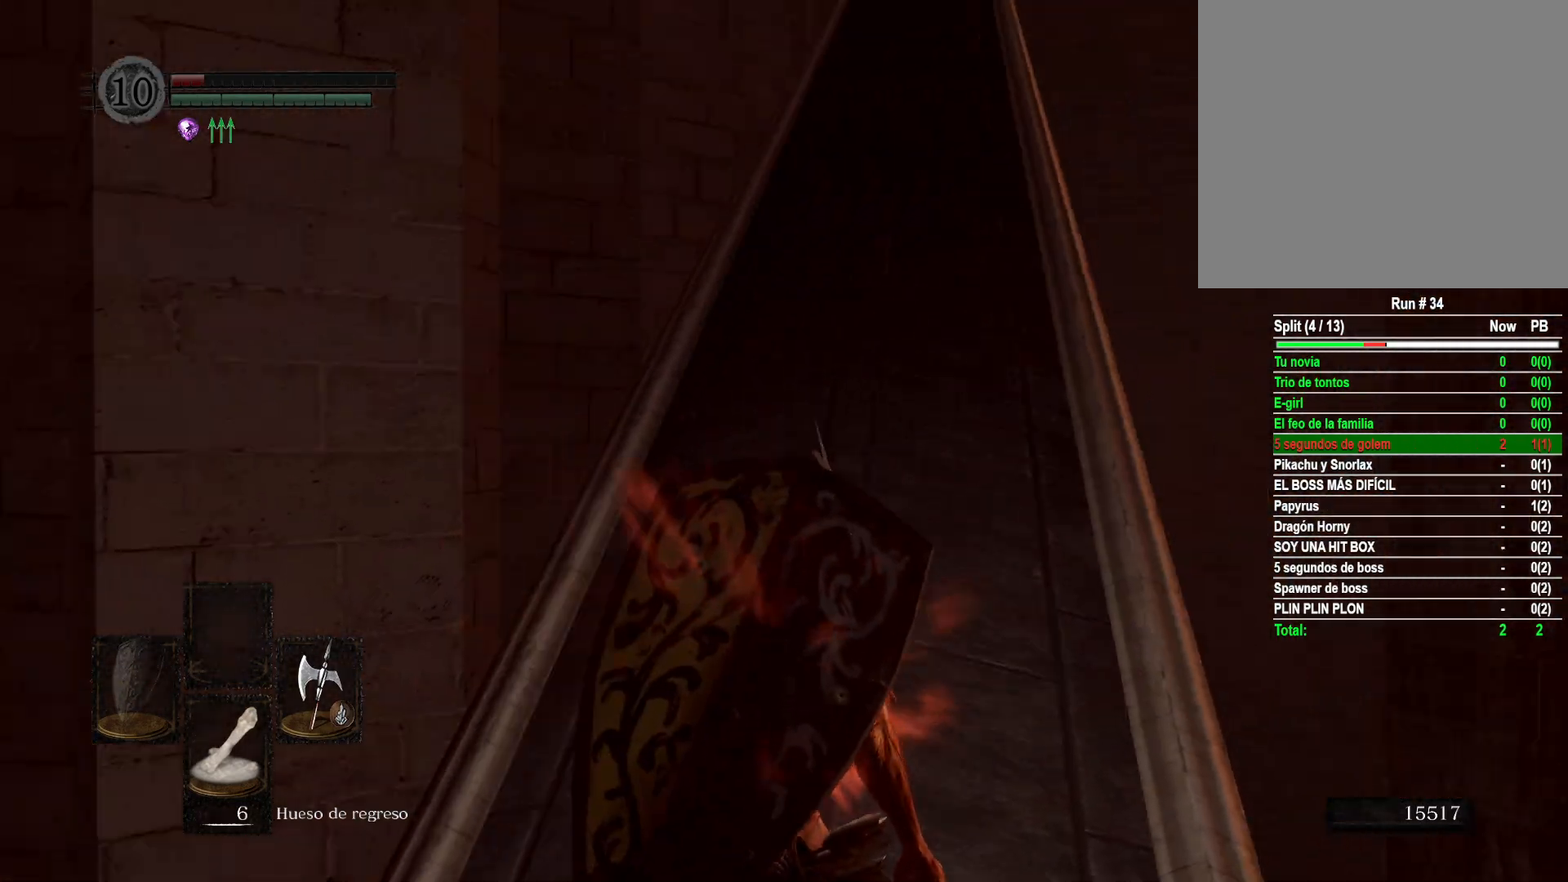
{"buttons": [], "left_stick": "up", "right_stick": "left", "events": [[200, "right_stick", "center"], [333, "right_stick", "left"]]}
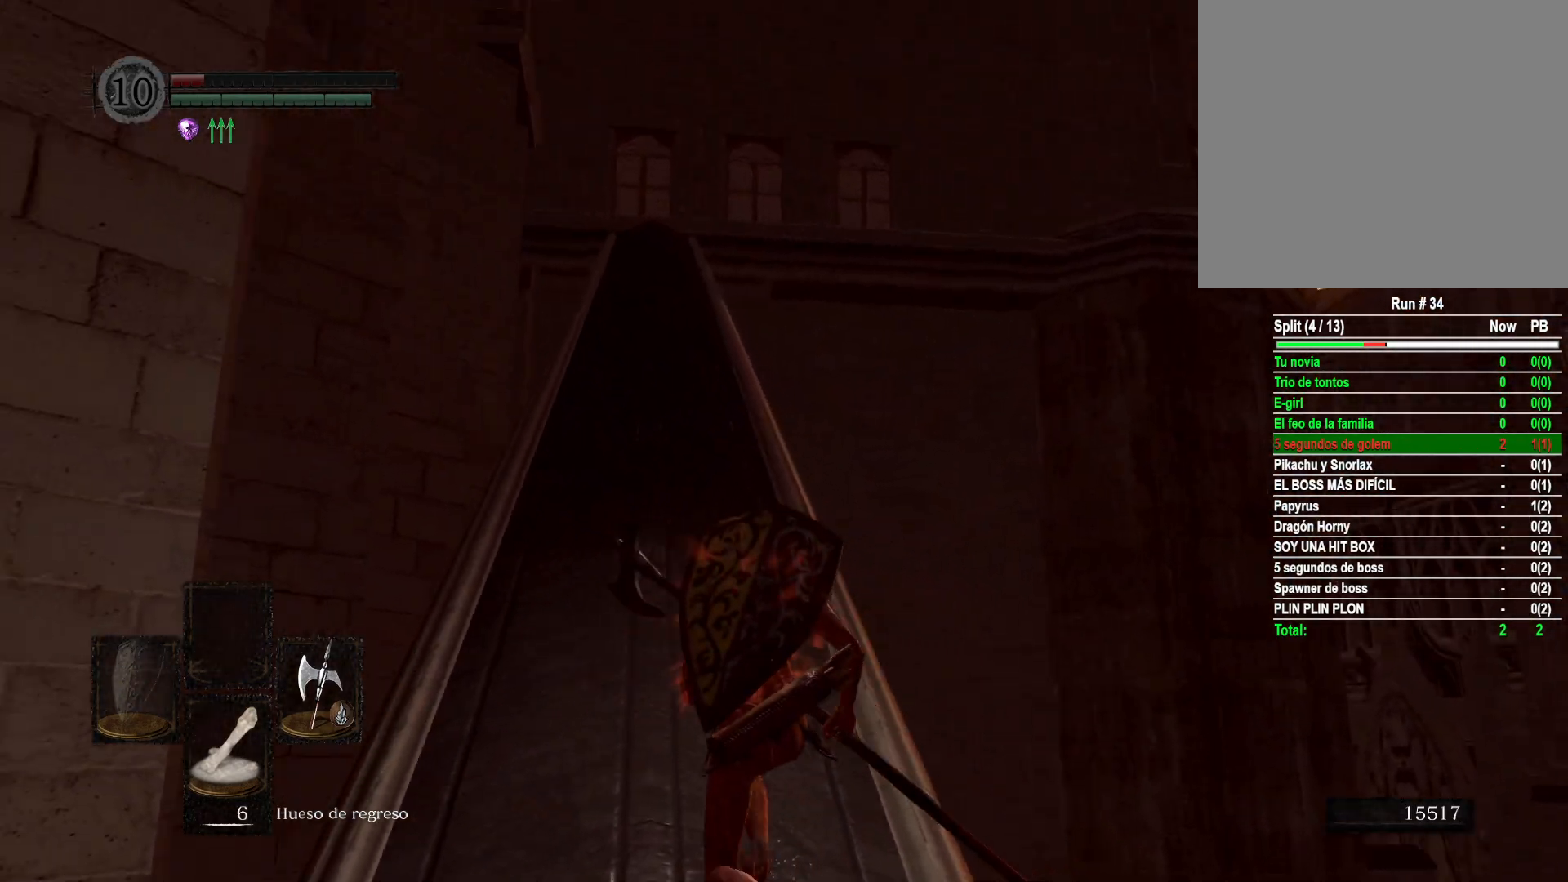
{"buttons": ["B"], "left_stick": "up", "right_stick": "center", "events": [[167, "right_stick", "center"], [333, "B", "down"]]}
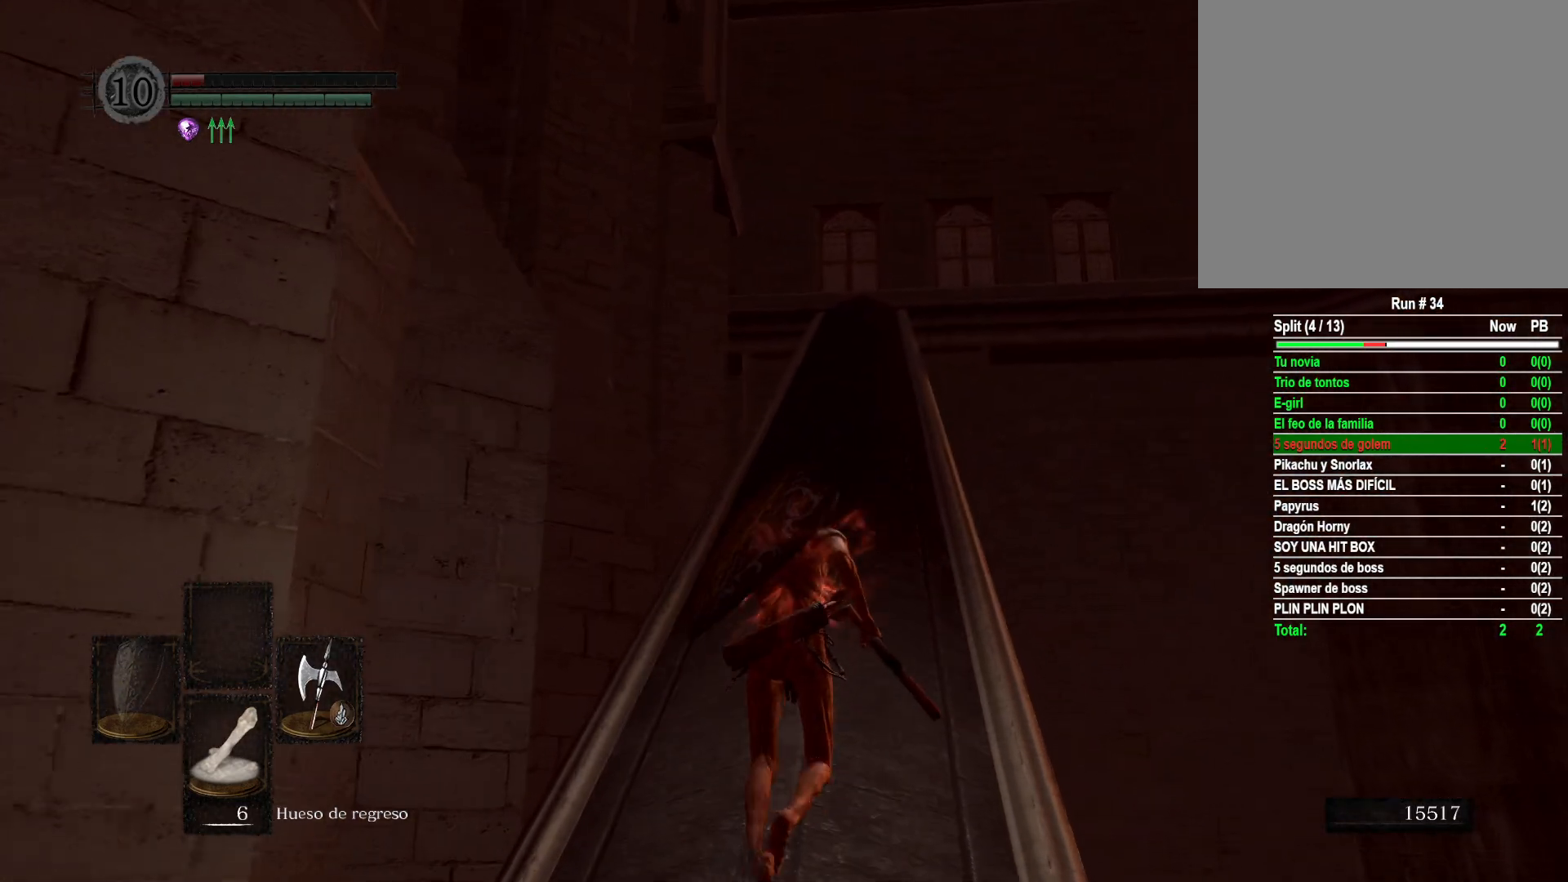
{"buttons": ["B"], "left_stick": "up", "right_stick": "center", "events": []}
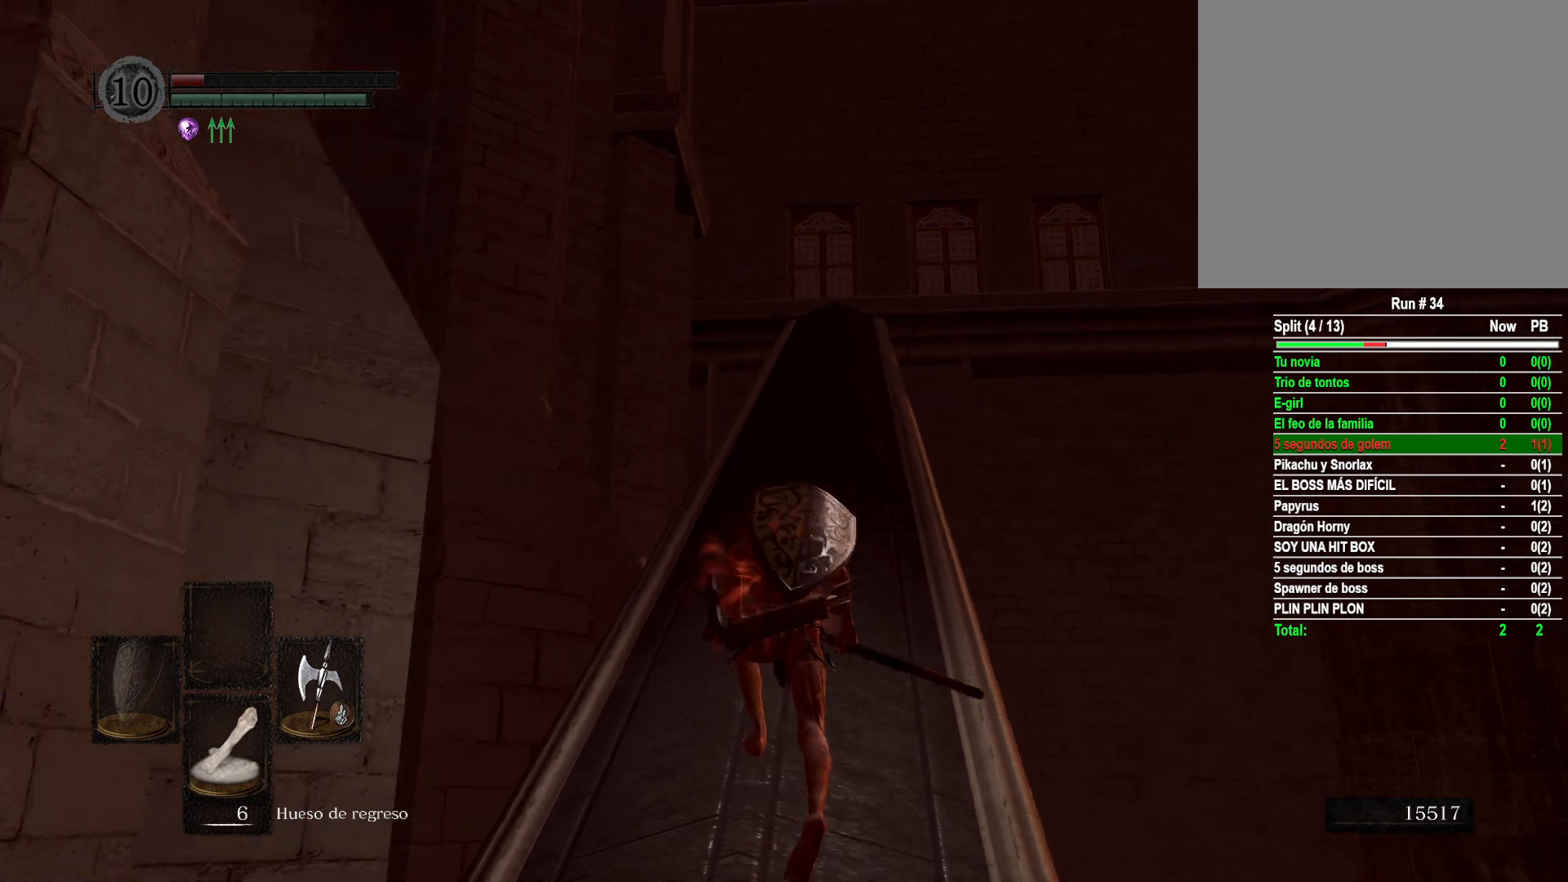
{"buttons": ["B"], "left_stick": "up", "right_stick": "center", "events": []}
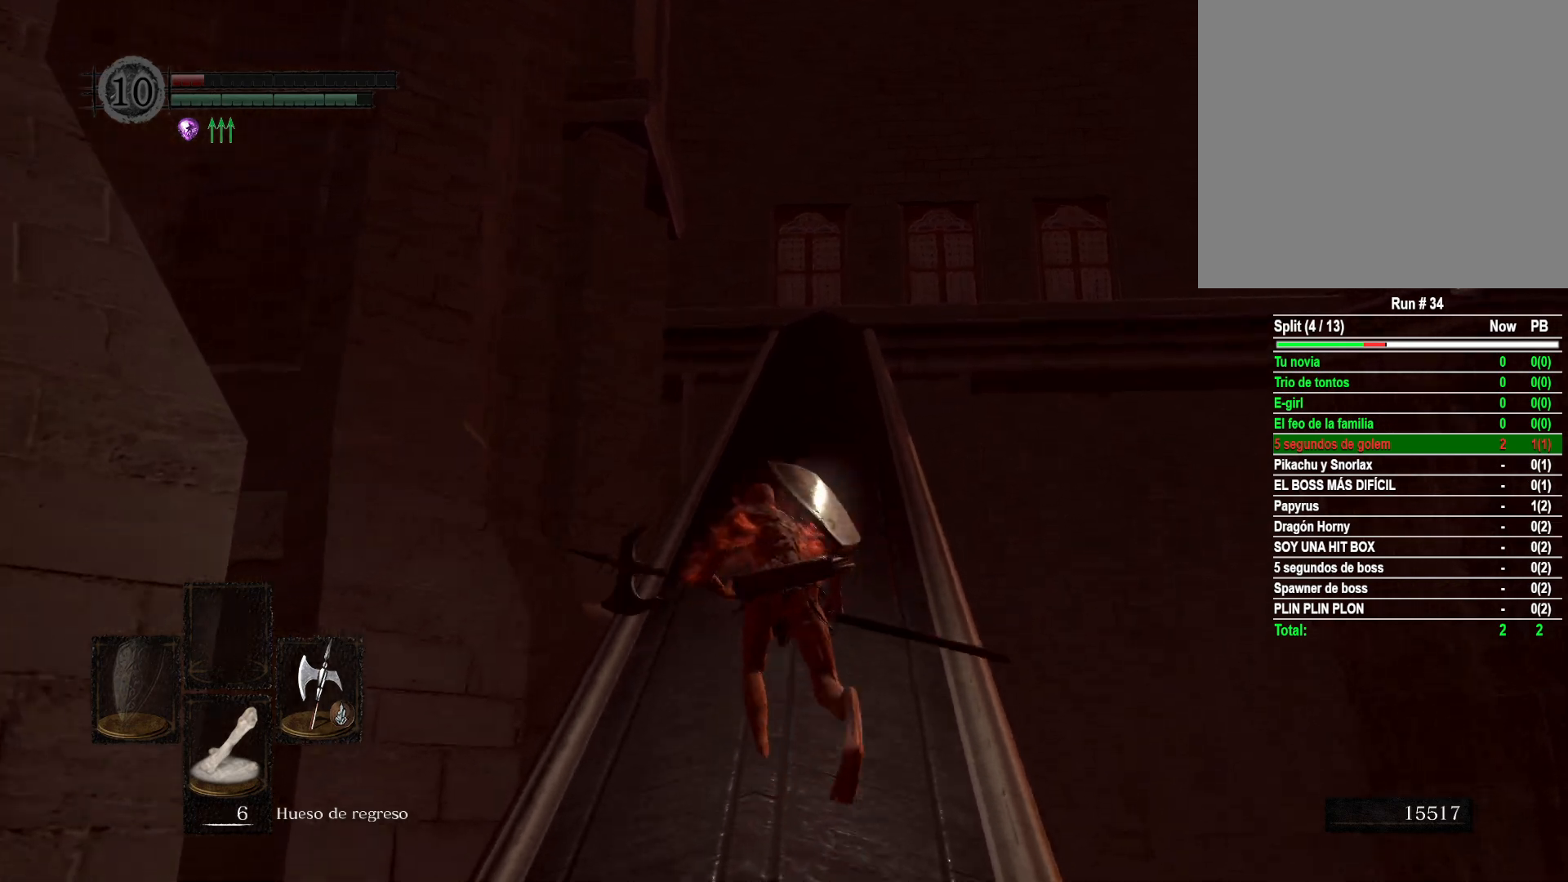
{"buttons": ["B"], "left_stick": "up", "right_stick": "center", "events": []}
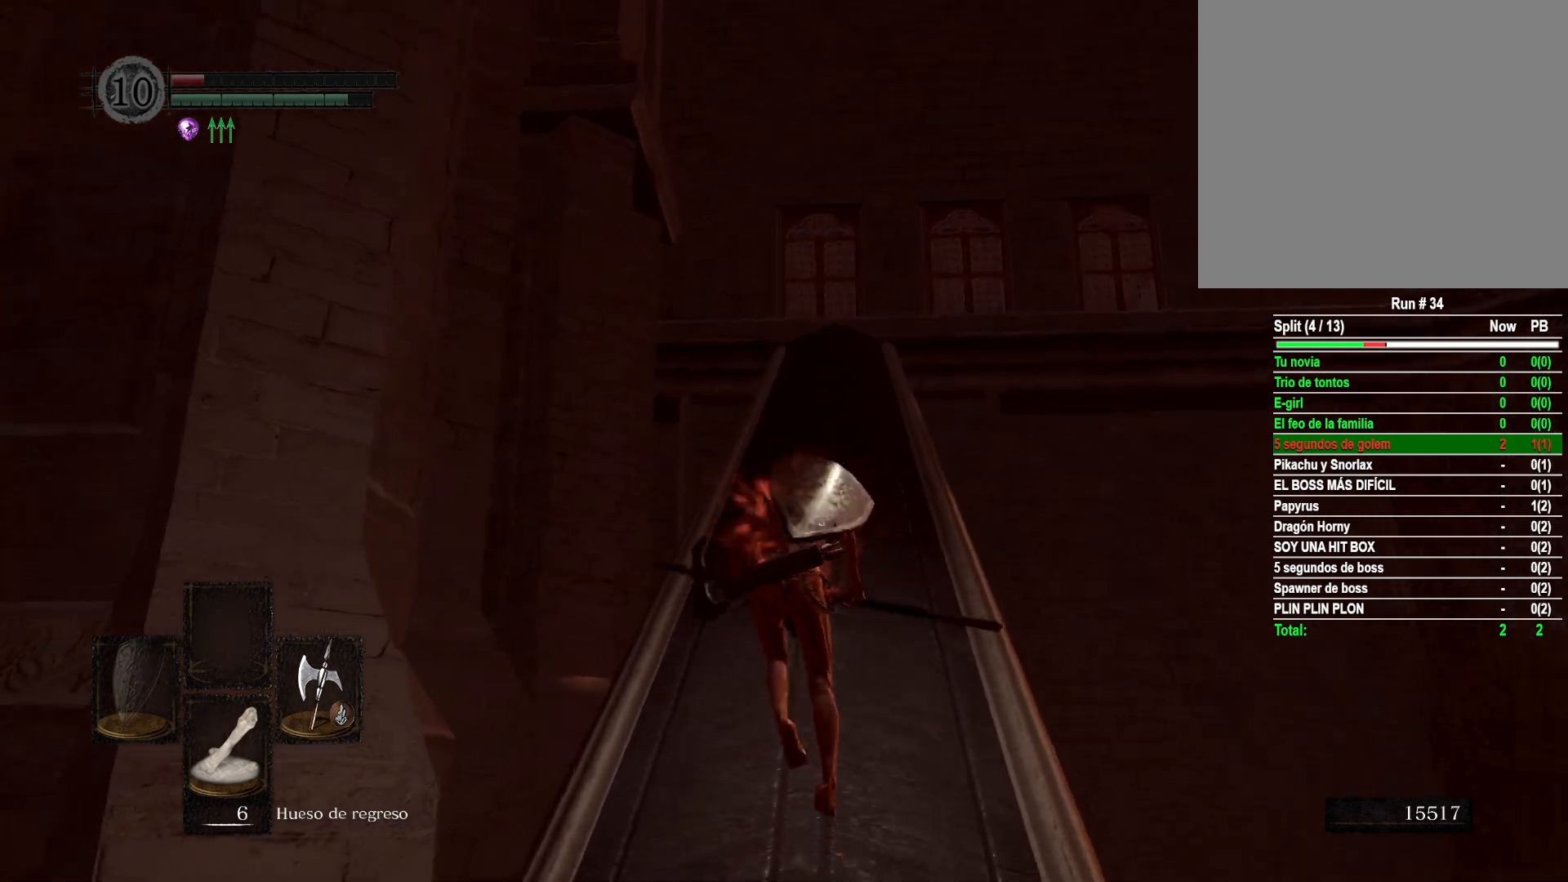
{"buttons": ["B"], "left_stick": "up", "right_stick": "center", "events": []}
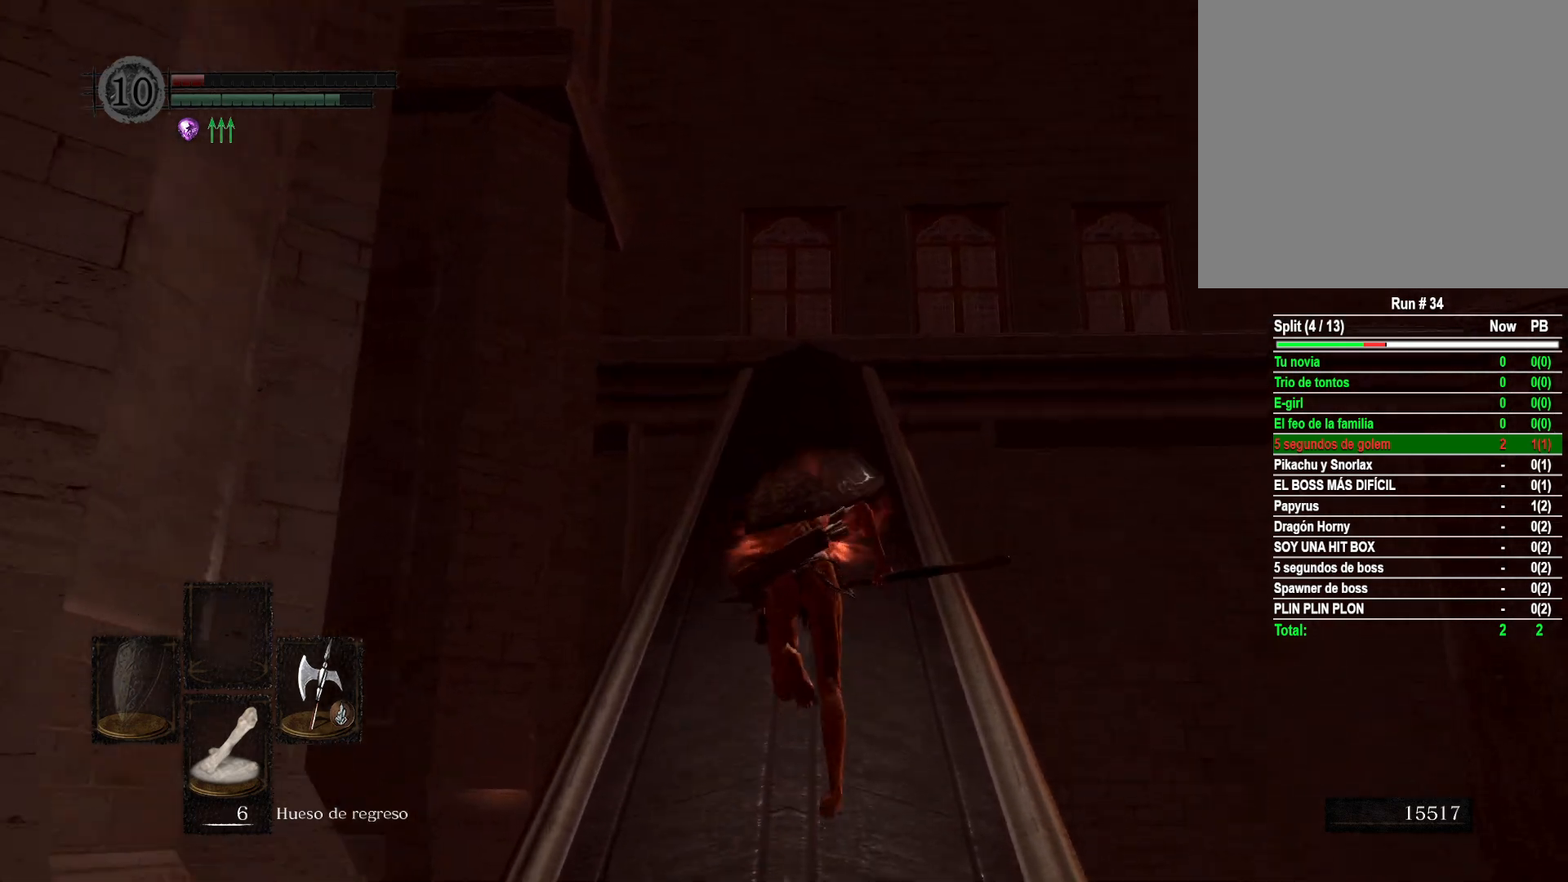
{"buttons": ["B"], "left_stick": "up", "right_stick": "center", "events": []}
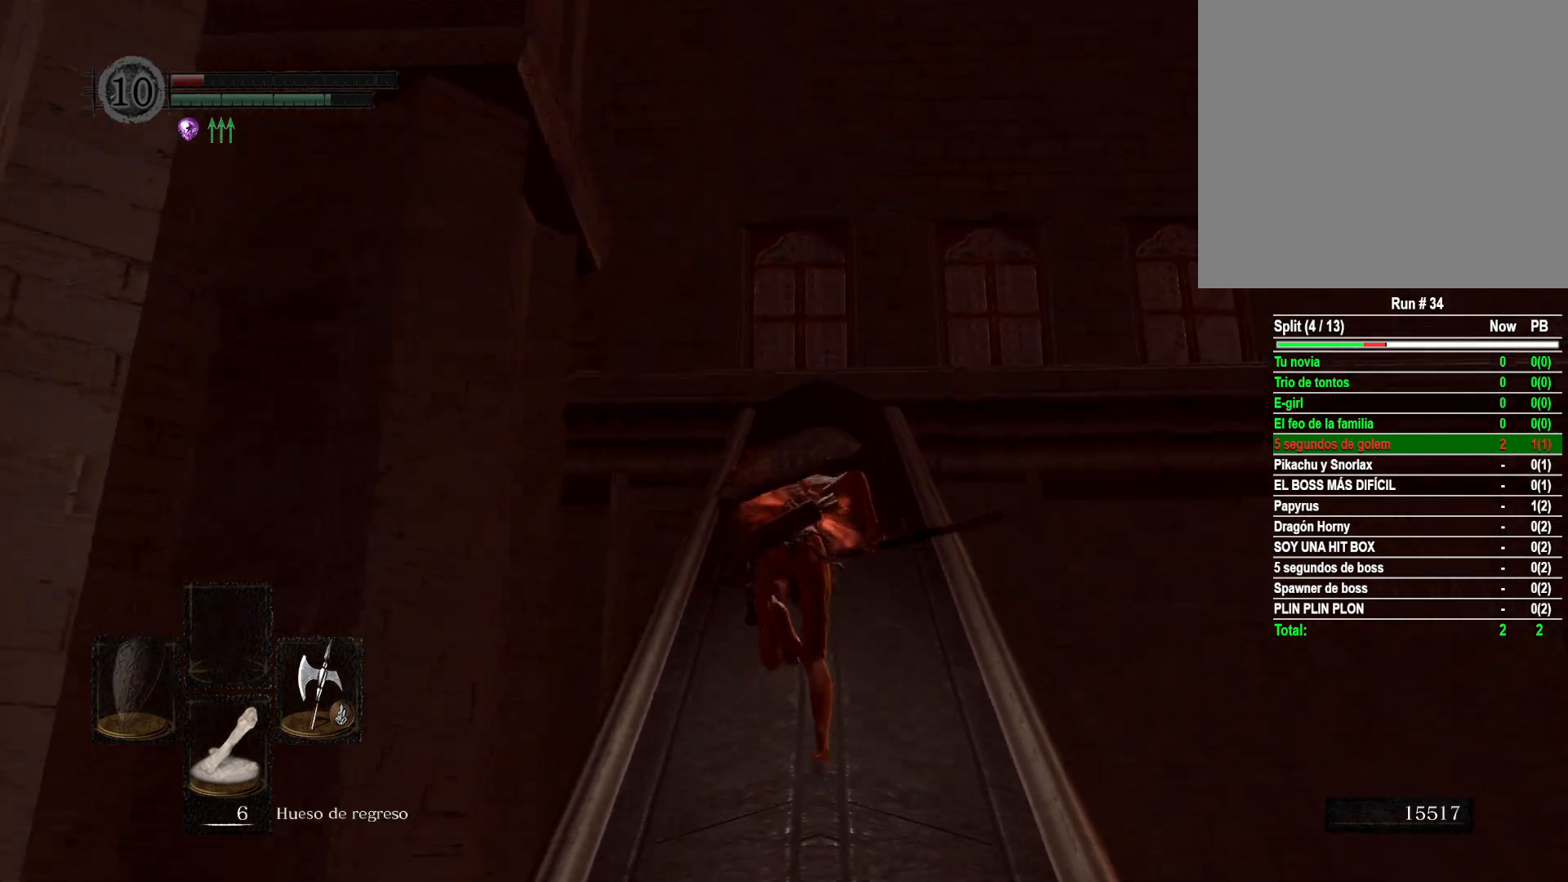
{"buttons": ["B"], "left_stick": "up", "right_stick": "center", "events": []}
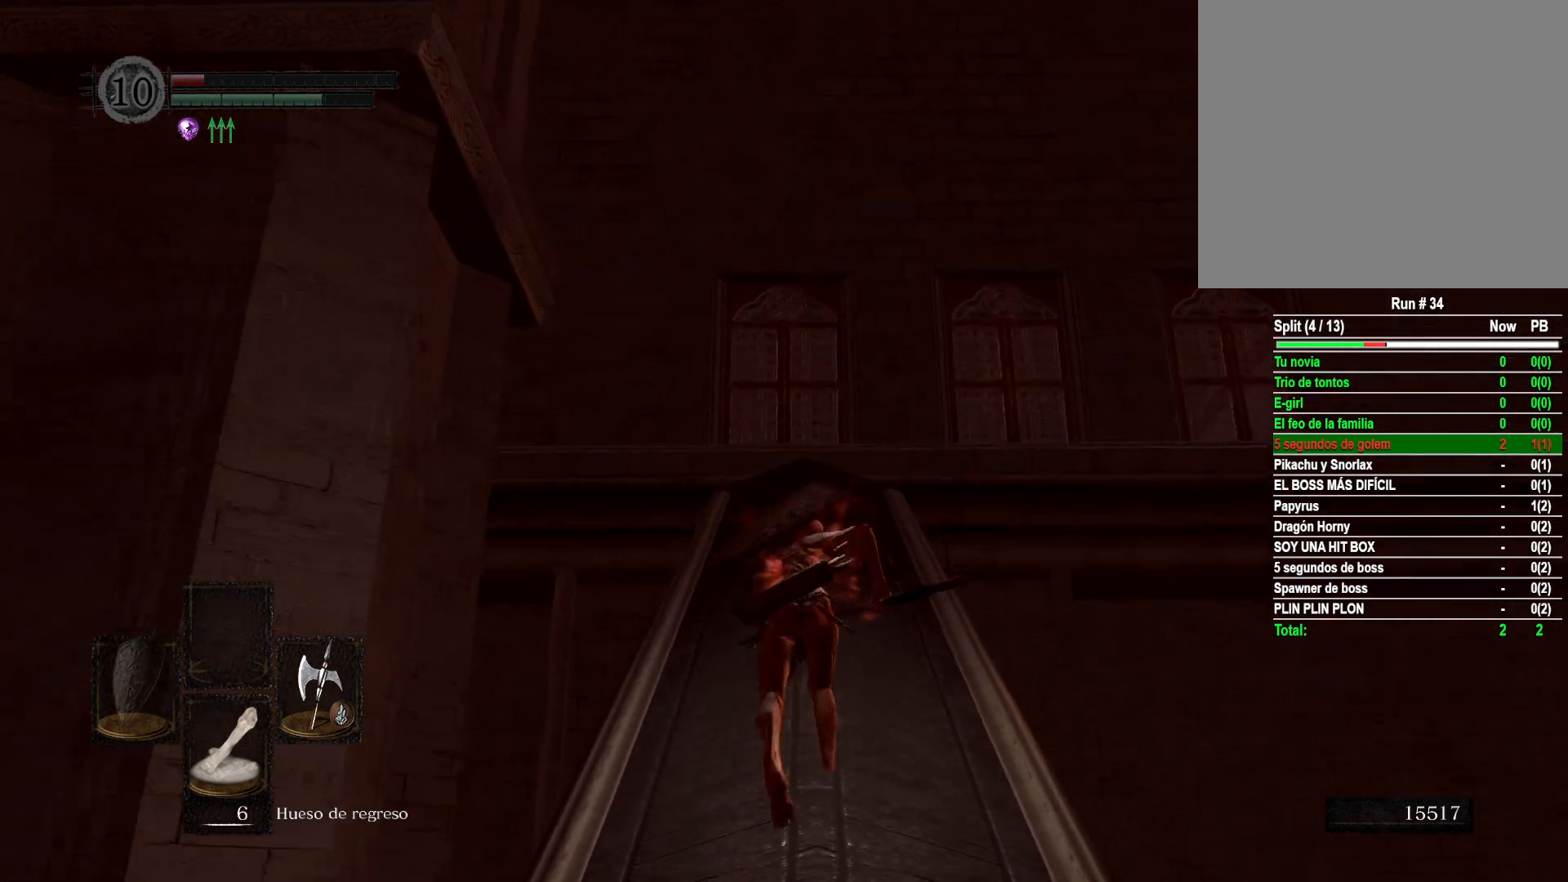
{"buttons": [], "left_stick": "up", "right_stick": "center", "events": [[17, "B", "up"], [283, "right_stick", "down-right"], [500, "right_stick", "center"]]}
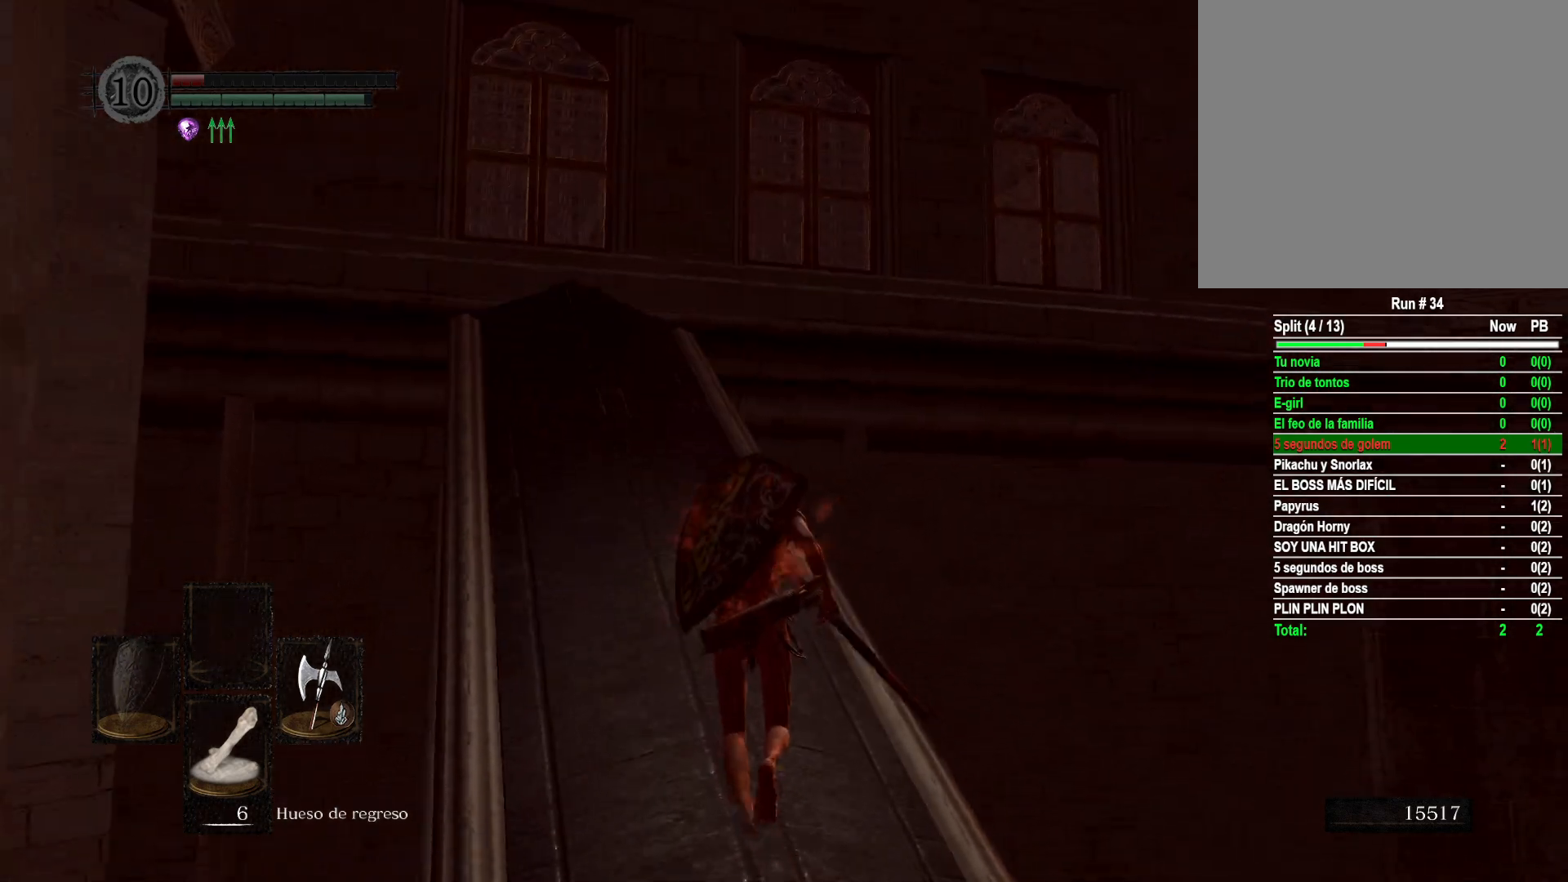
{"buttons": [], "left_stick": "center", "right_stick": "down-right", "events": [[367, "left_stick", "center"], [400, "right_stick", "down-right"]]}
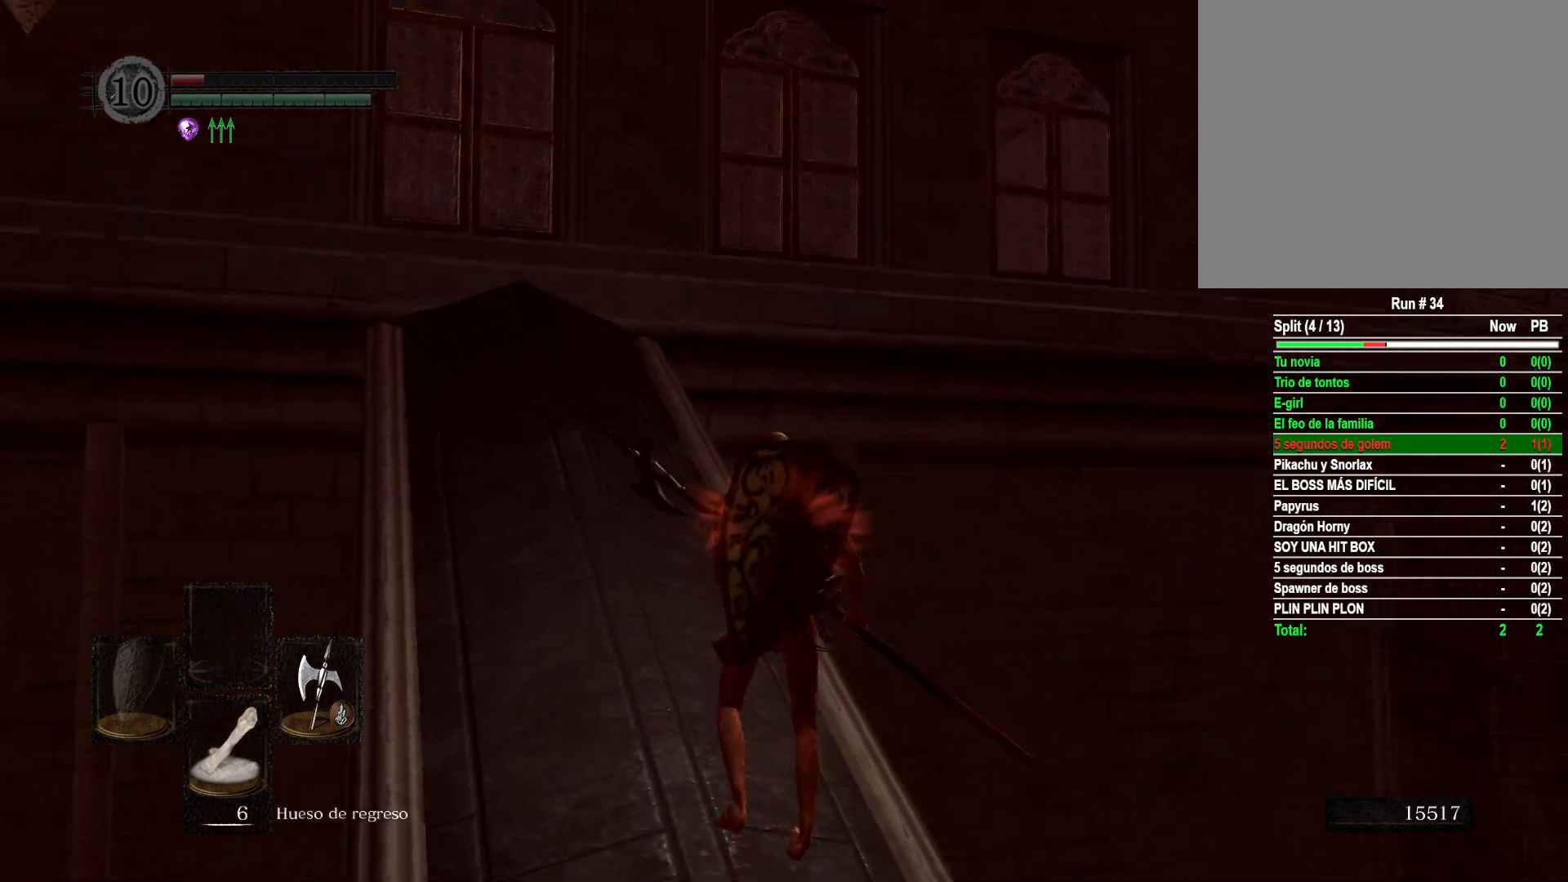
{"buttons": [], "left_stick": "center", "right_stick": "center", "events": [[217, "right_stick", "center"]]}
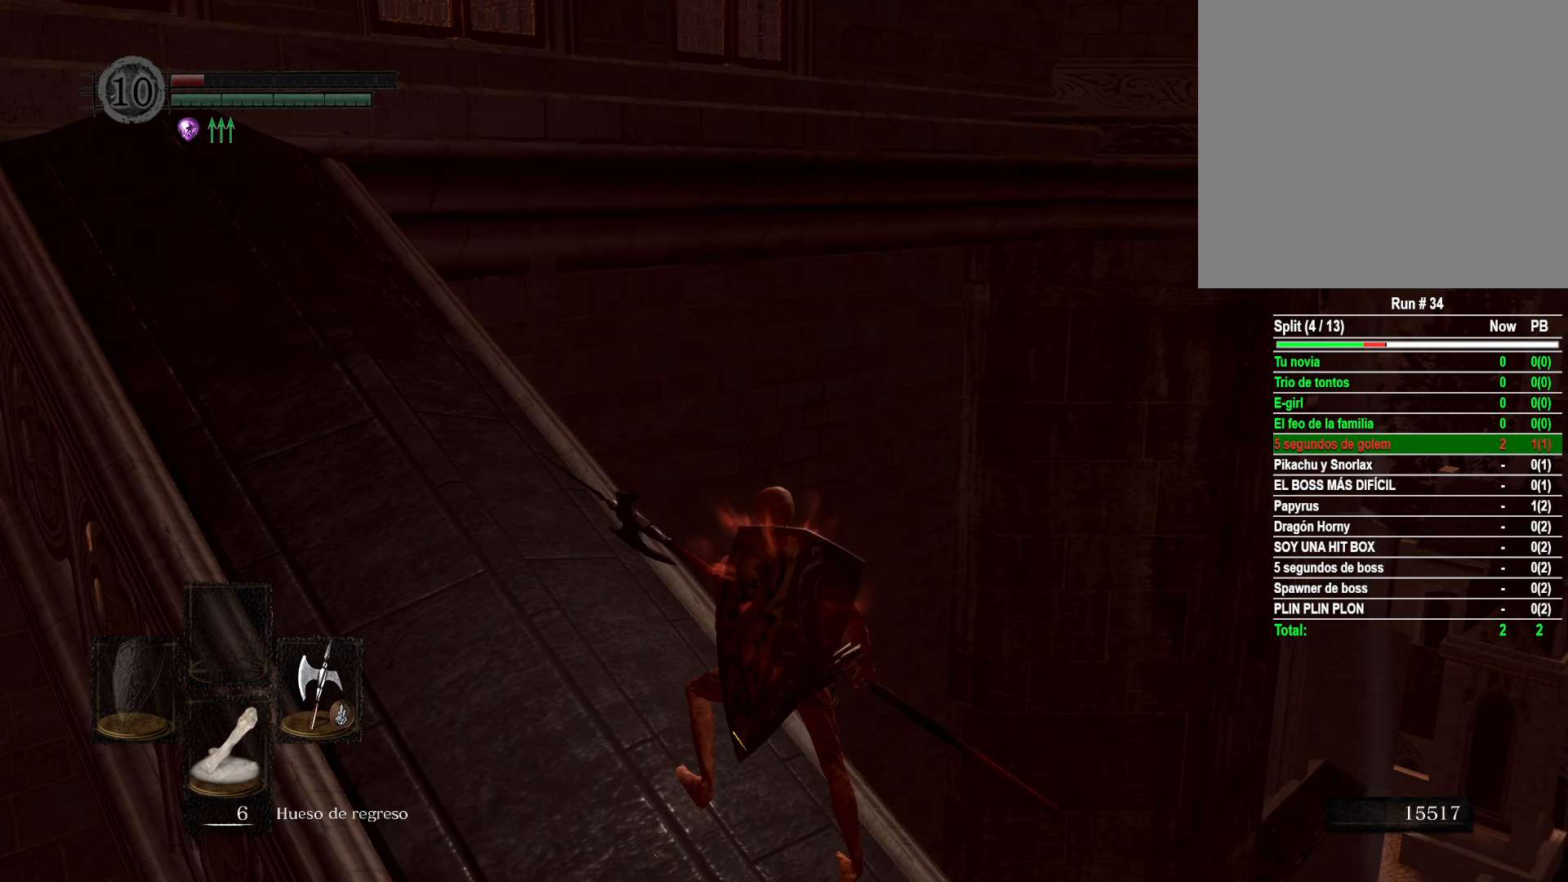
{"buttons": [], "left_stick": "center", "right_stick": "center", "events": []}
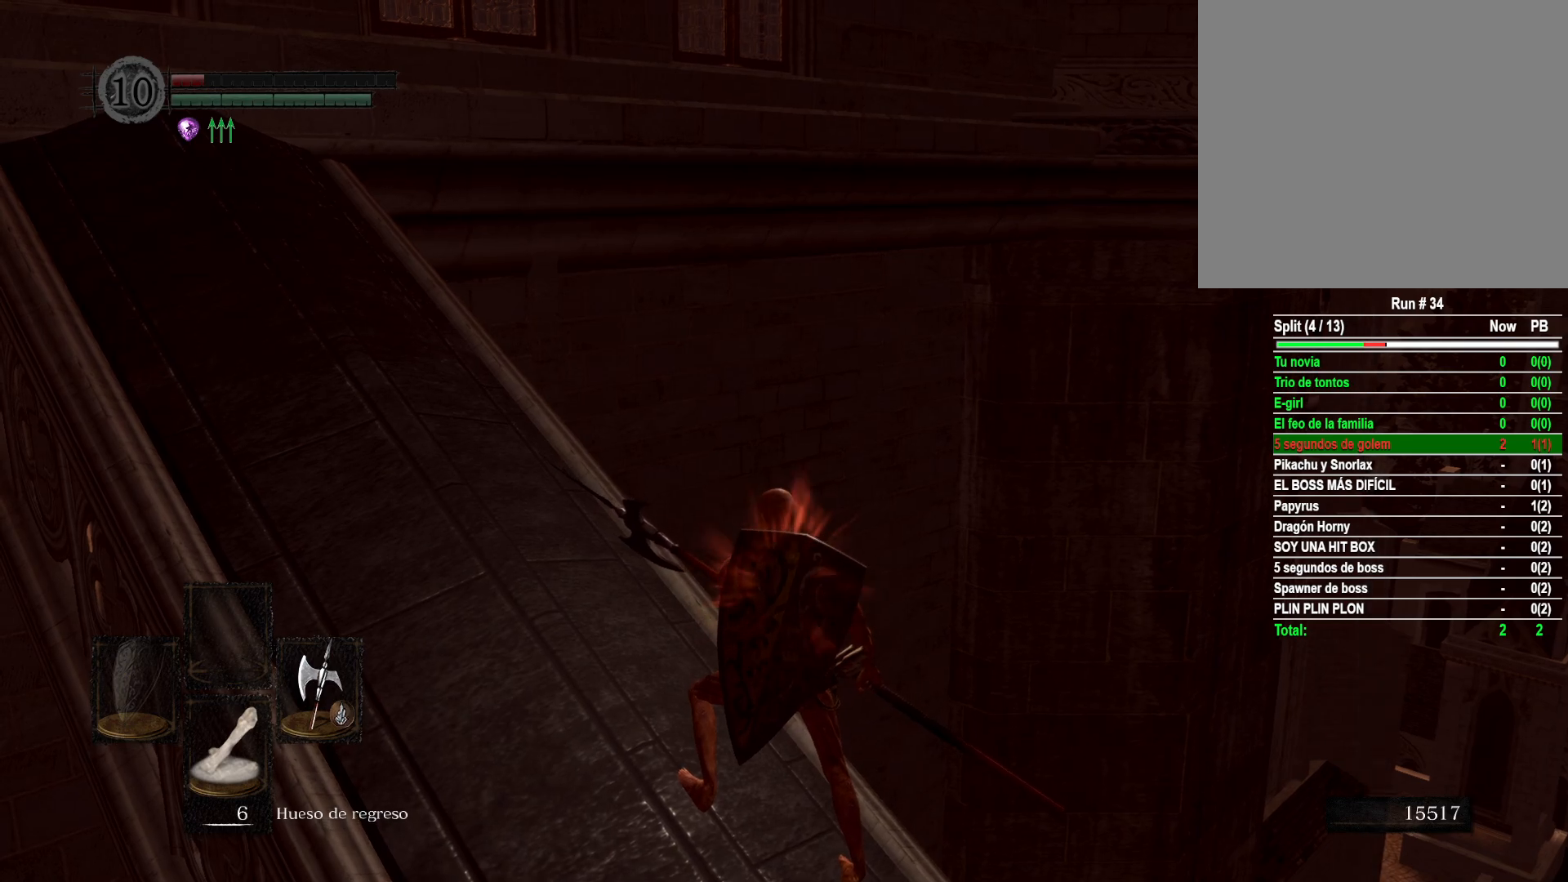
{"buttons": [], "left_stick": "up-left", "right_stick": "center", "events": [[367, "left_stick", "up-left"]]}